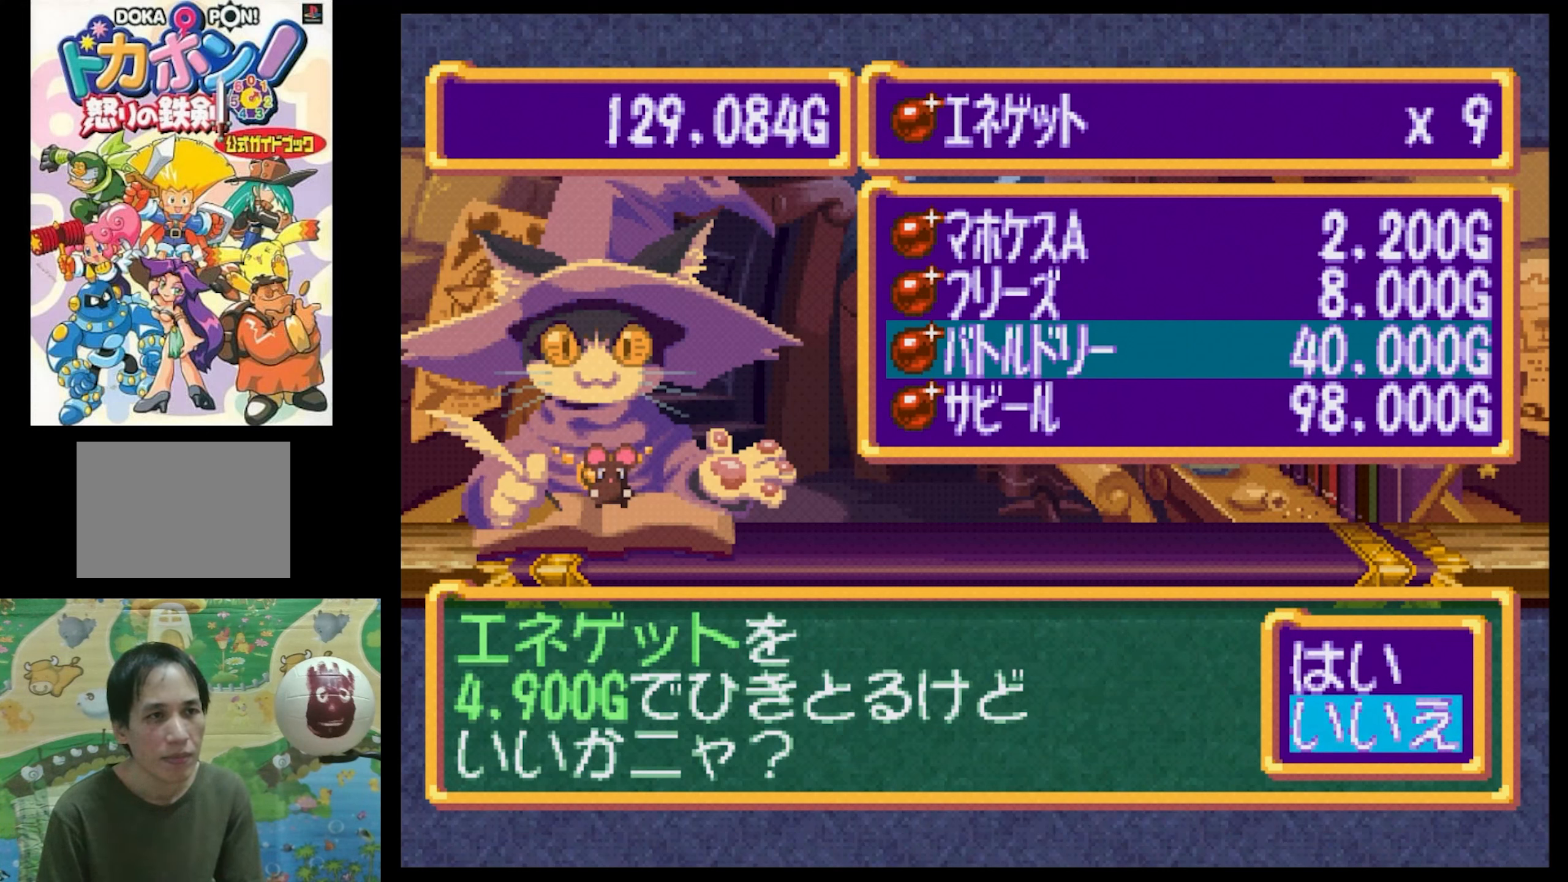
Gameplay with a controller (PlayStation layout); each line is a JSON object with the inputs held at the frame after it. "events" lists button and stick changes between this image and that frame as [ms after this image, input, new state], when the widget could be followed in between. Not read: L3 R3.
{"buttons": [], "events": [[133, "DPAD_UP", "down"], [266, "DPAD_UP", "up"]]}
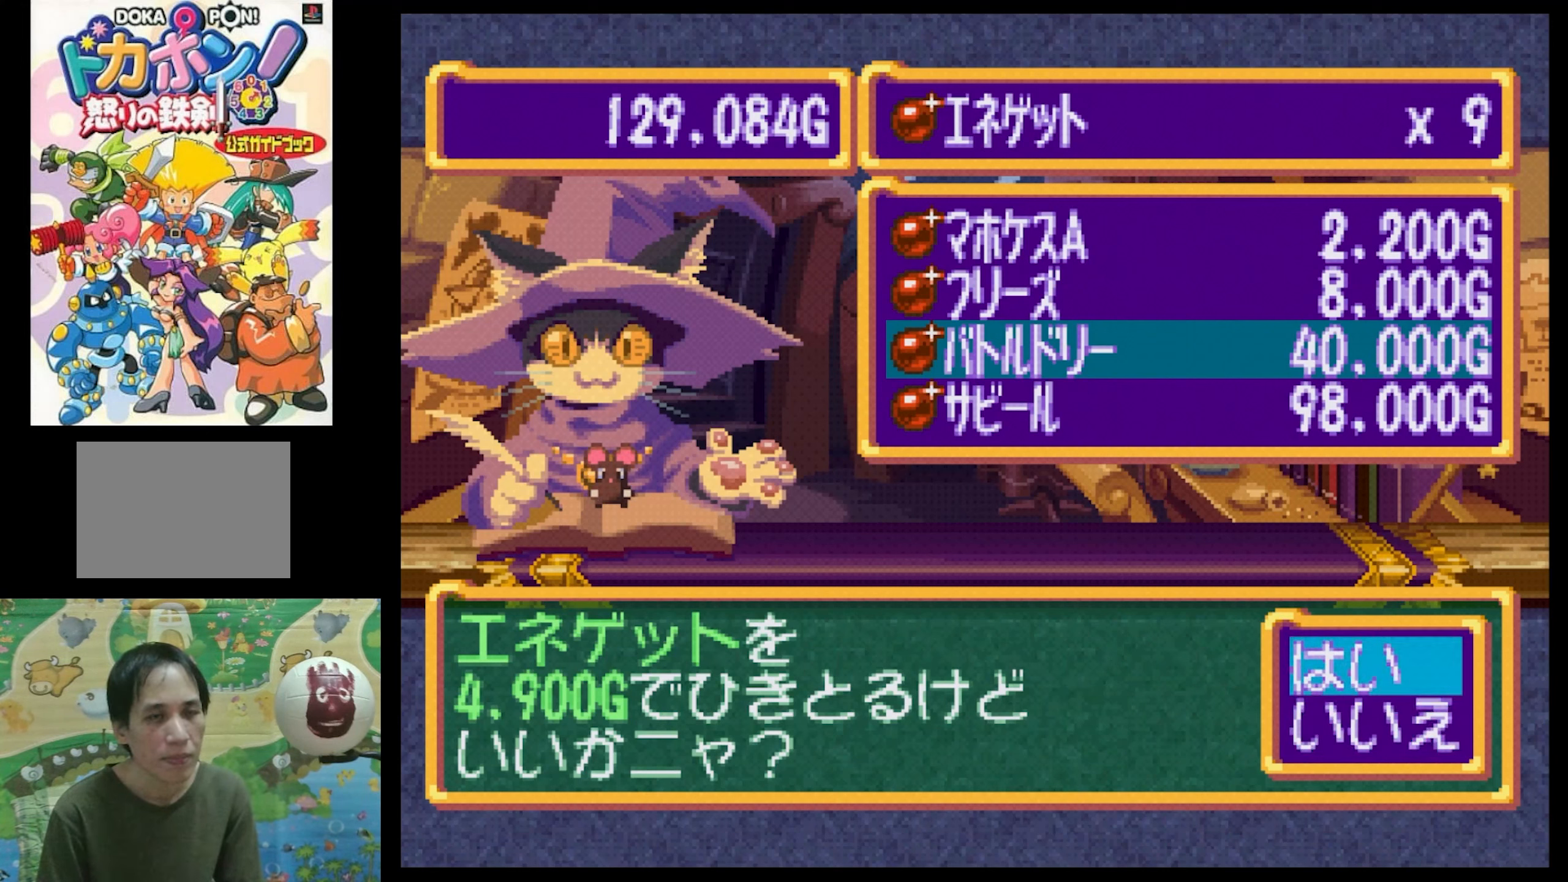
{"buttons": [], "events": [[83, "DPAD_DOWN", "down"], [250, "DPAD_DOWN", "up"]]}
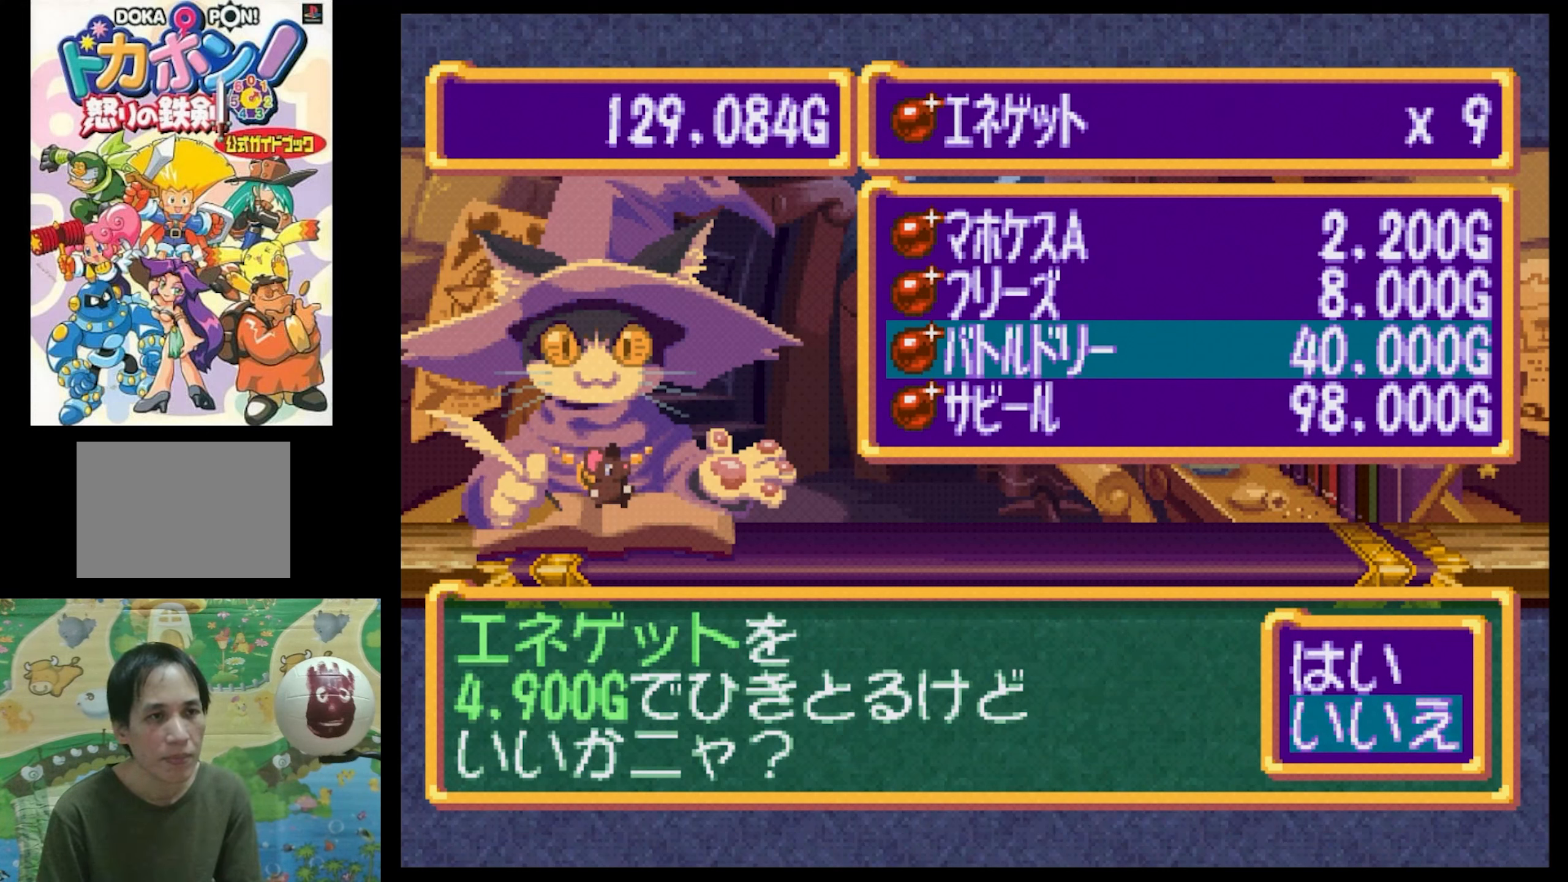
{"buttons": [], "events": [[183, "DPAD_UP", "down"], [300, "DPAD_UP", "up"]]}
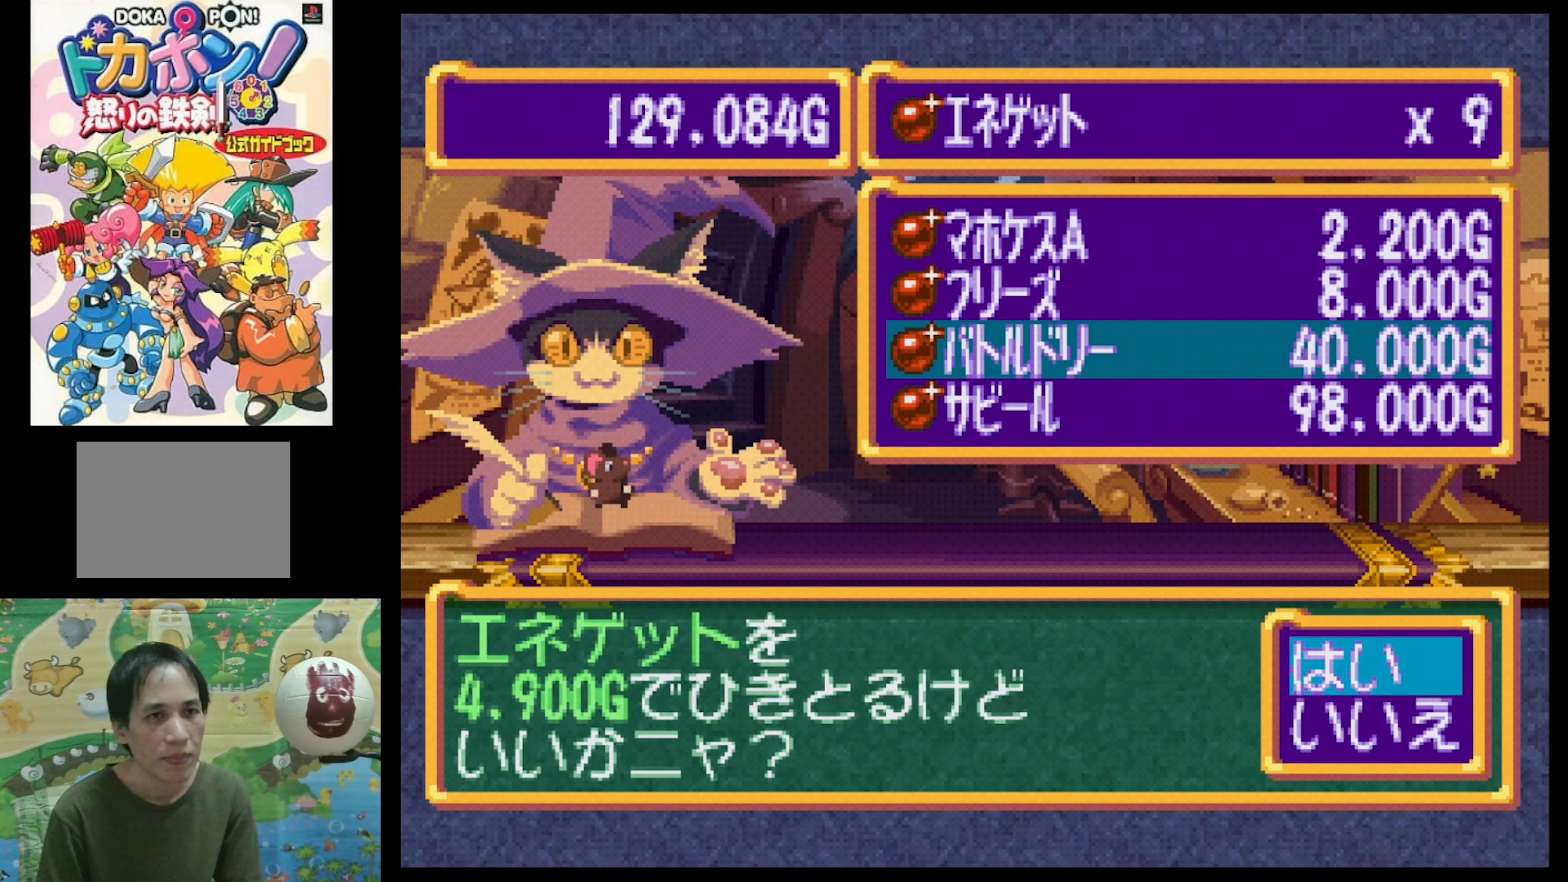
{"buttons": [], "events": [[366, "DPAD_DOWN", "down"], [483, "DPAD_DOWN", "up"]]}
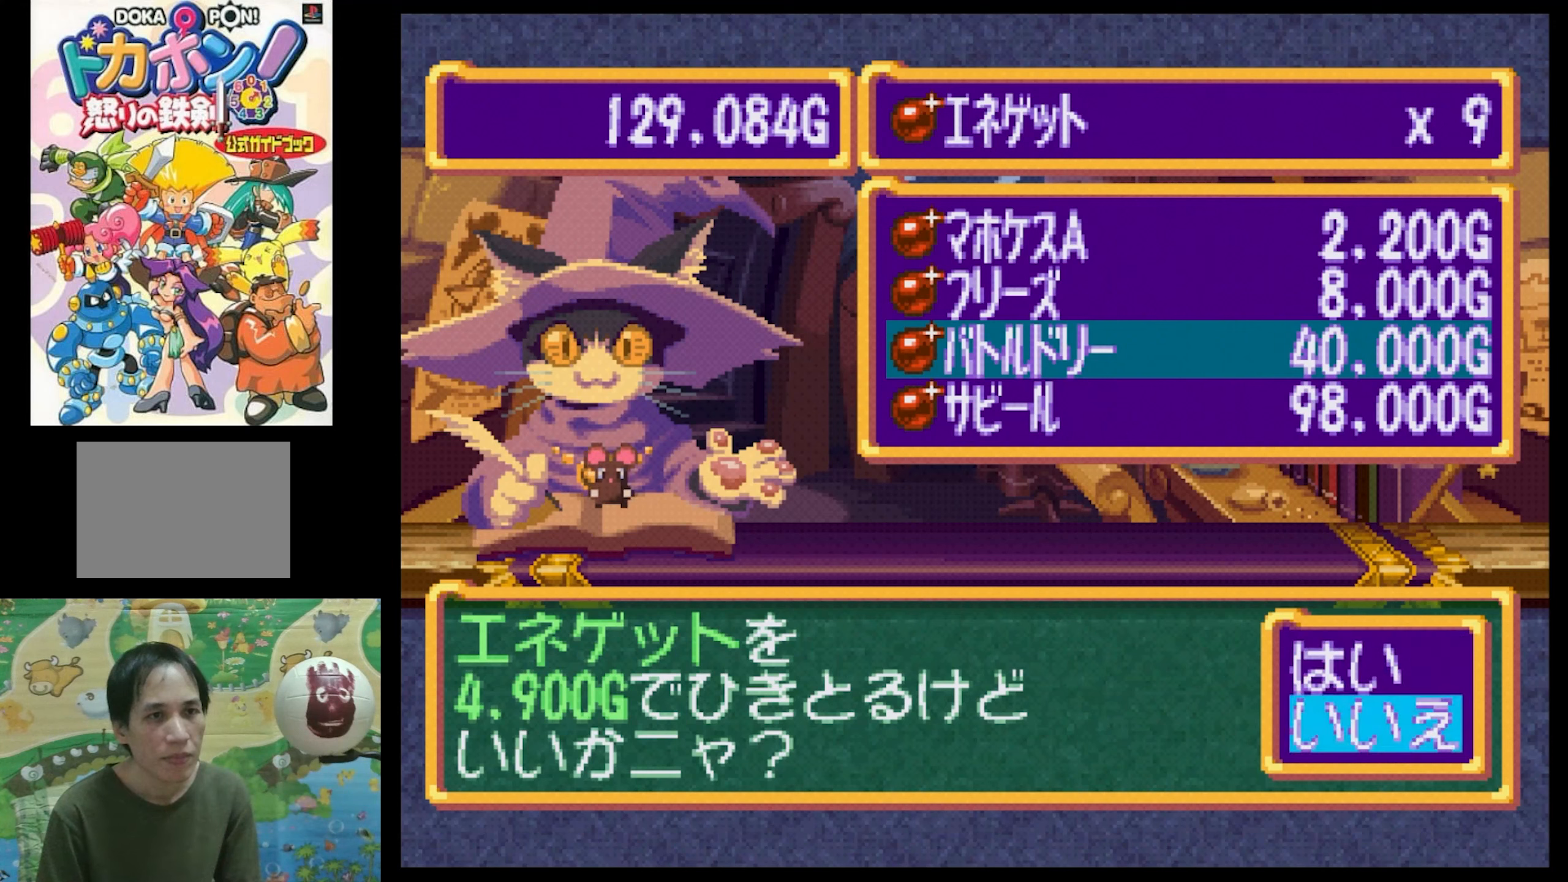
{"buttons": [], "events": []}
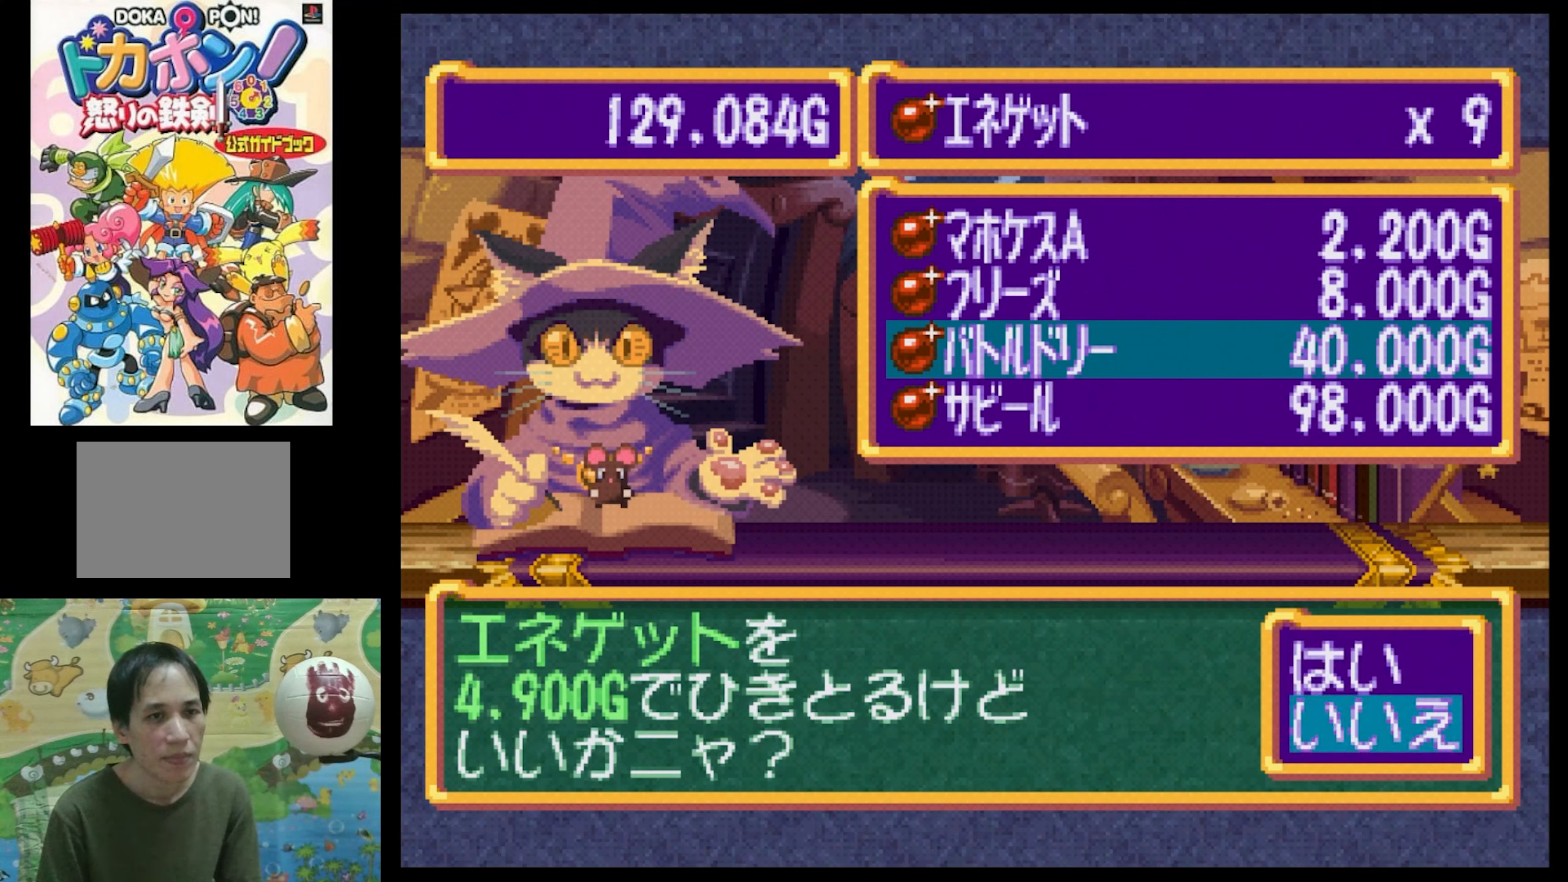
{"buttons": [], "events": [[350, "DPAD_UP", "down"], [500, "DPAD_UP", "up"]]}
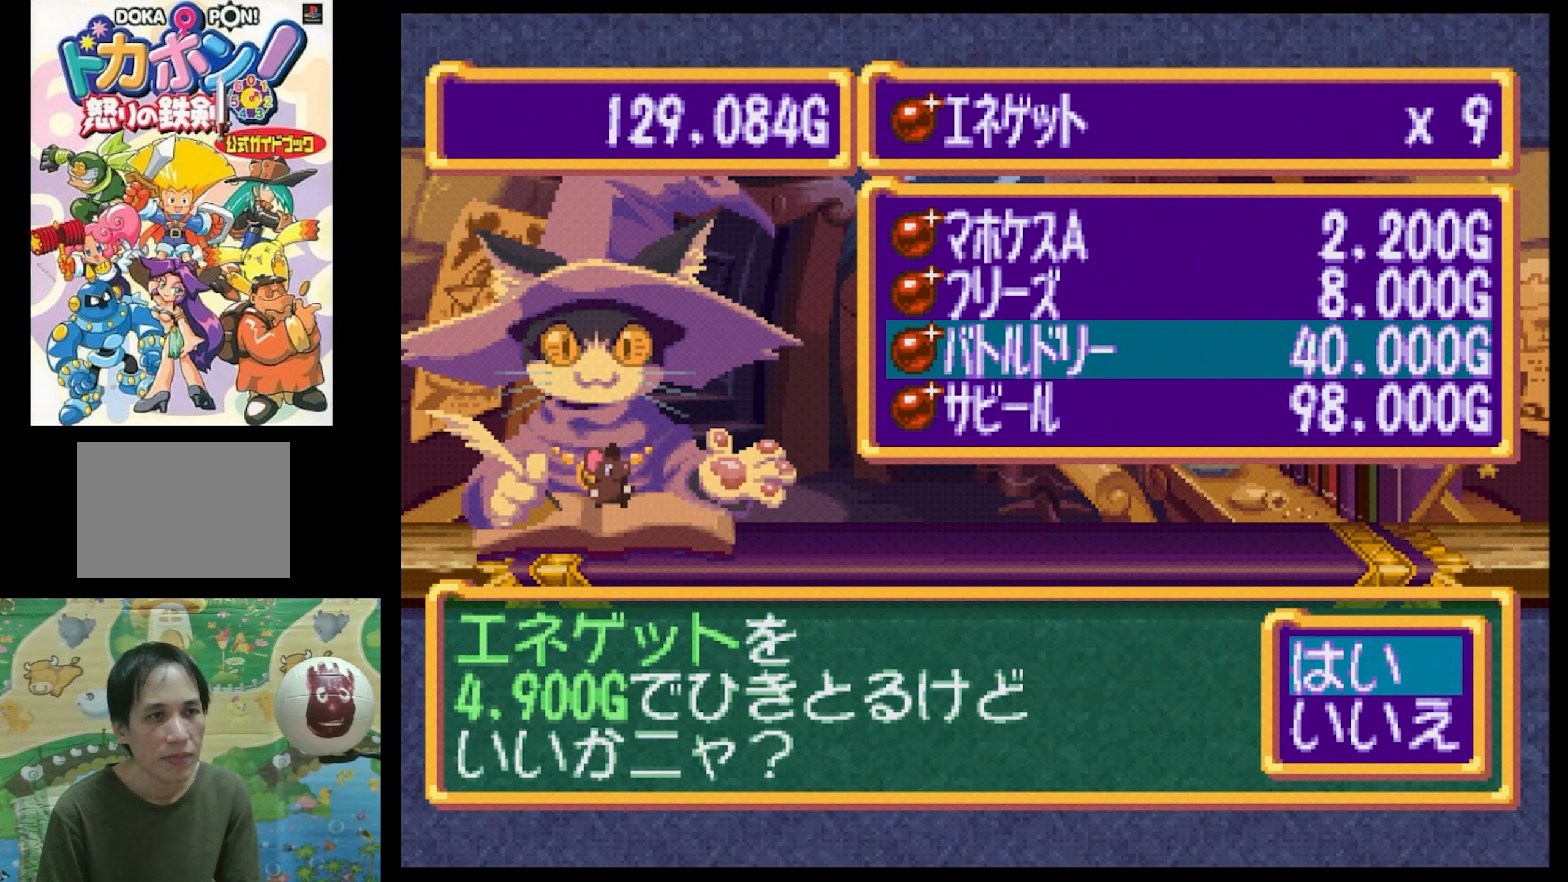
{"buttons": [], "events": [[150, "DPAD_DOWN", "down"], [283, "DPAD_DOWN", "up"], [350, "CIRCLE", "down"], [500, "CIRCLE", "up"]]}
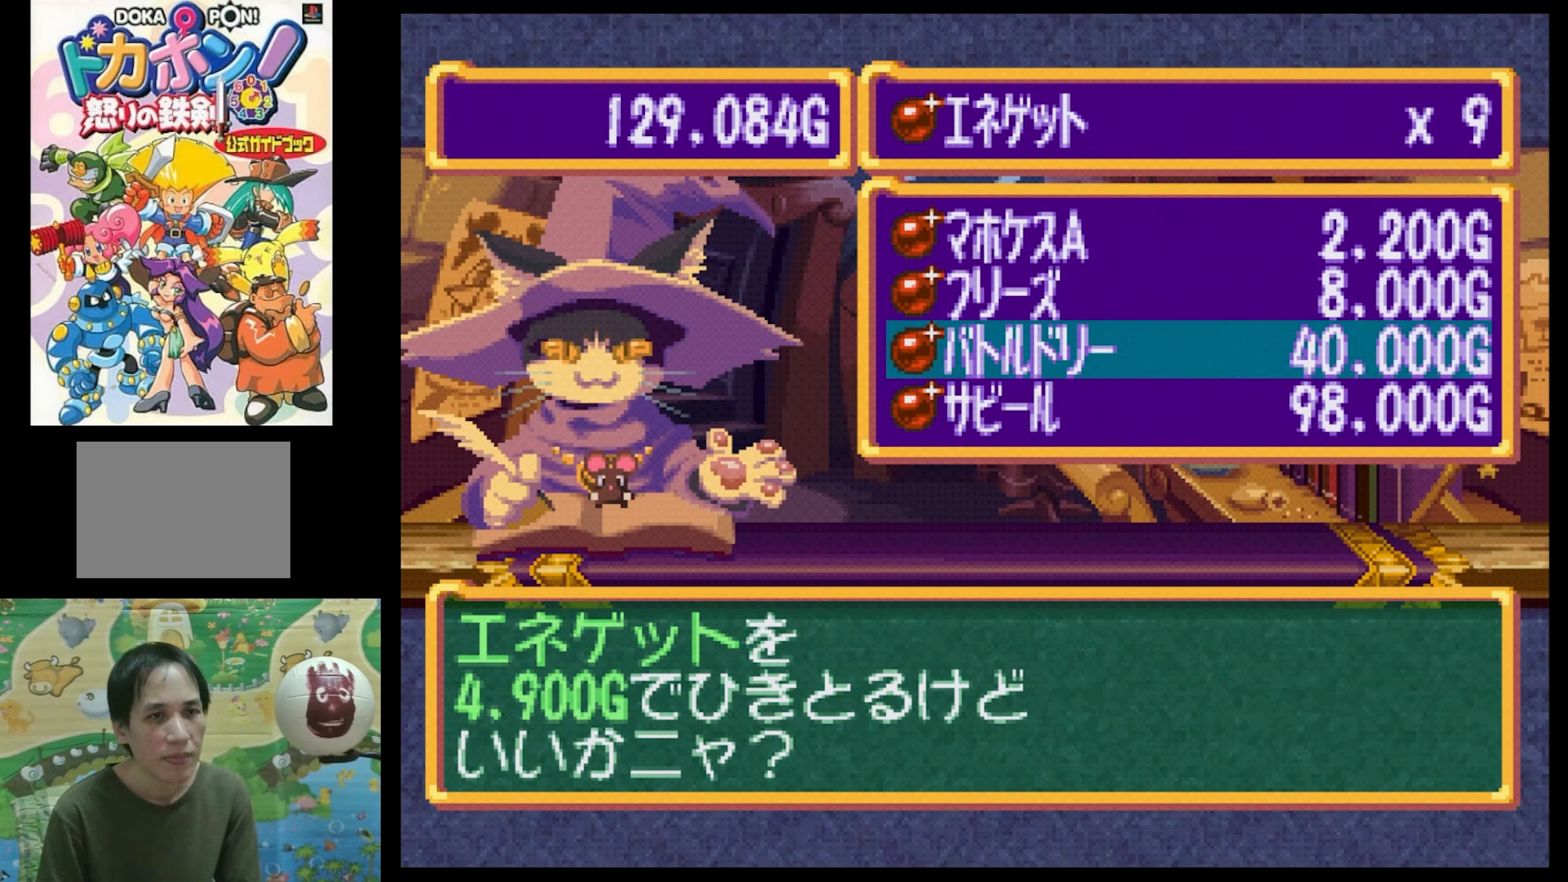
{"buttons": [], "events": []}
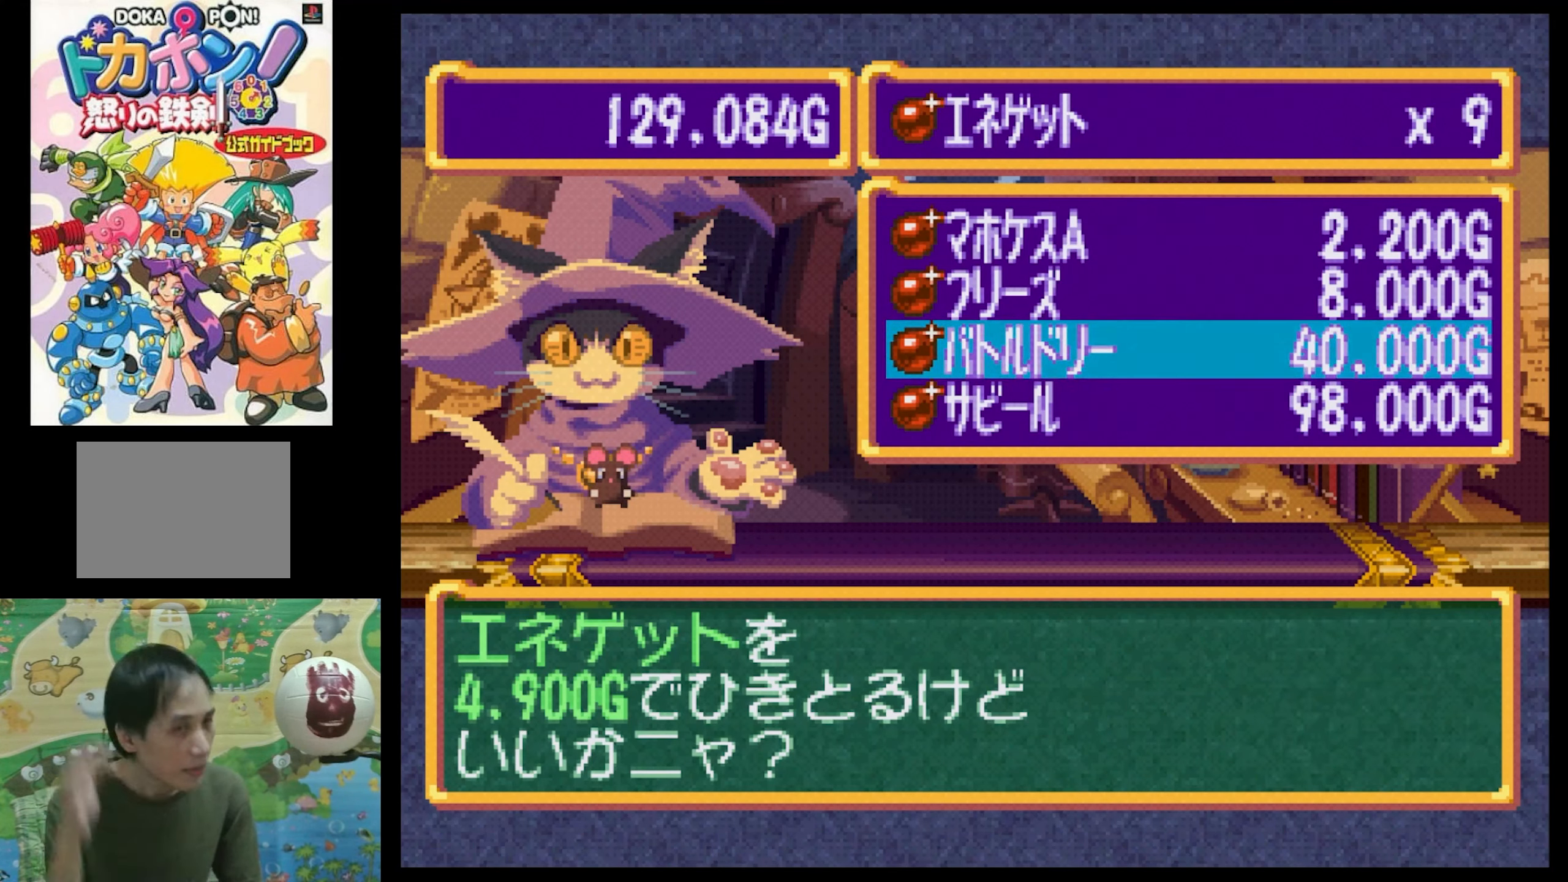
{"buttons": [], "events": []}
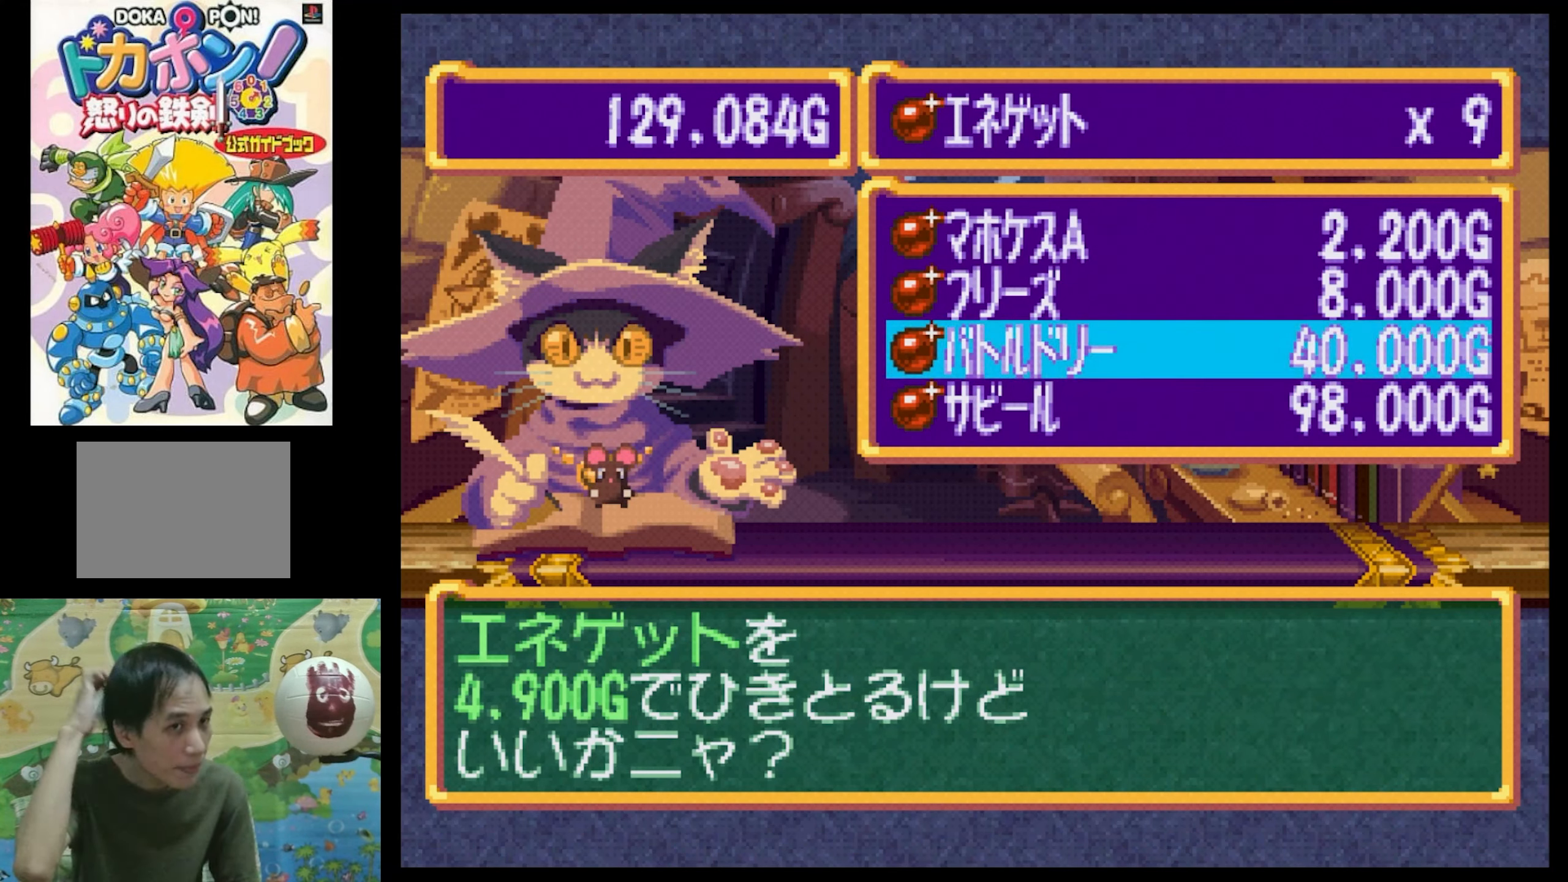
{"buttons": [], "events": []}
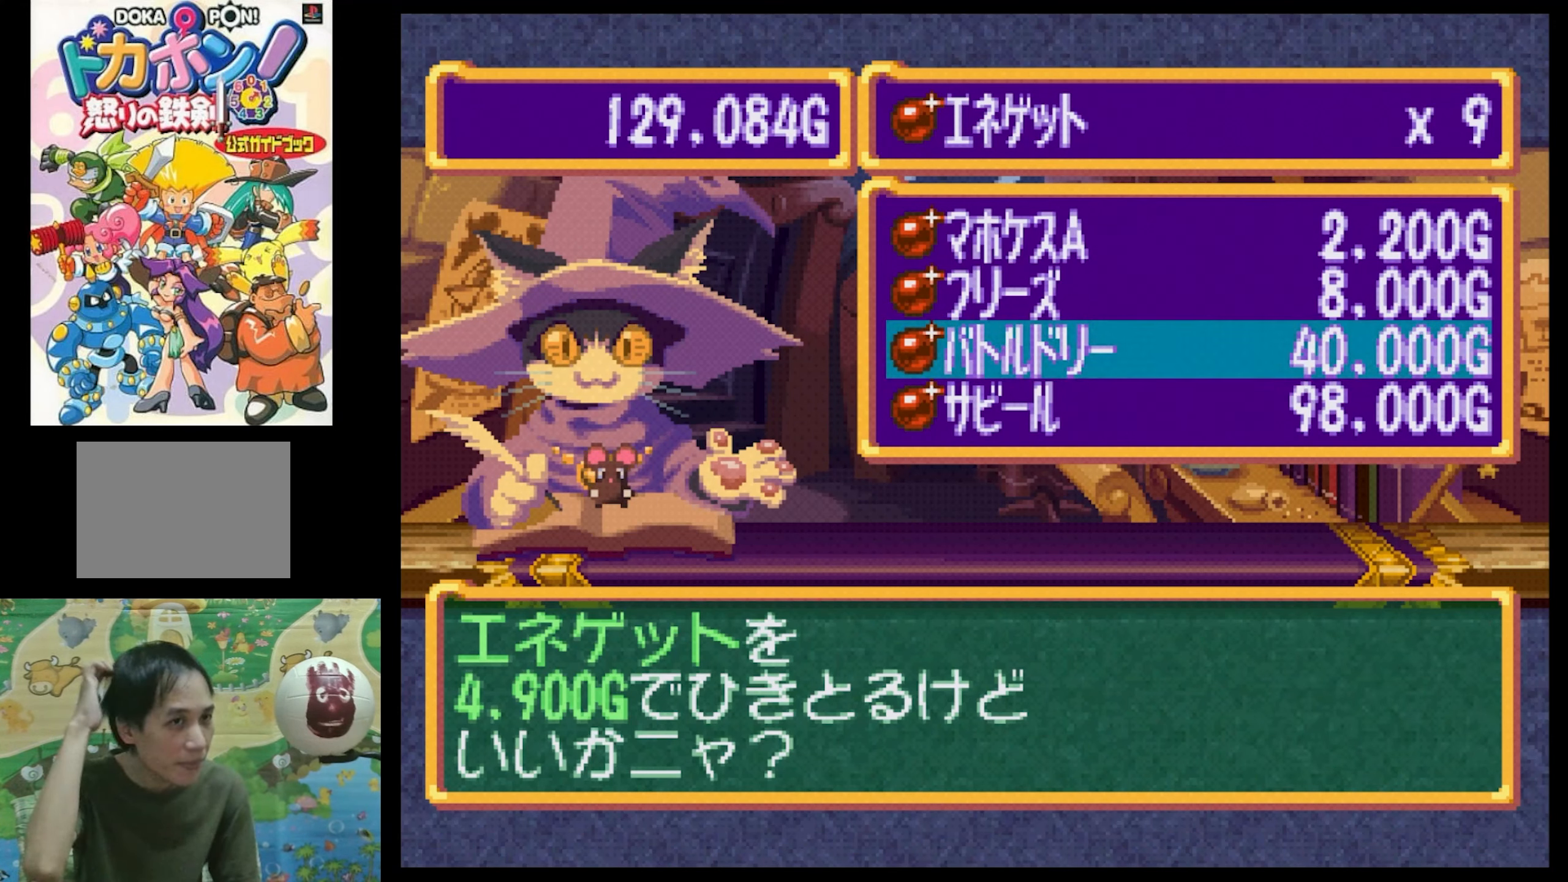
{"buttons": [], "events": []}
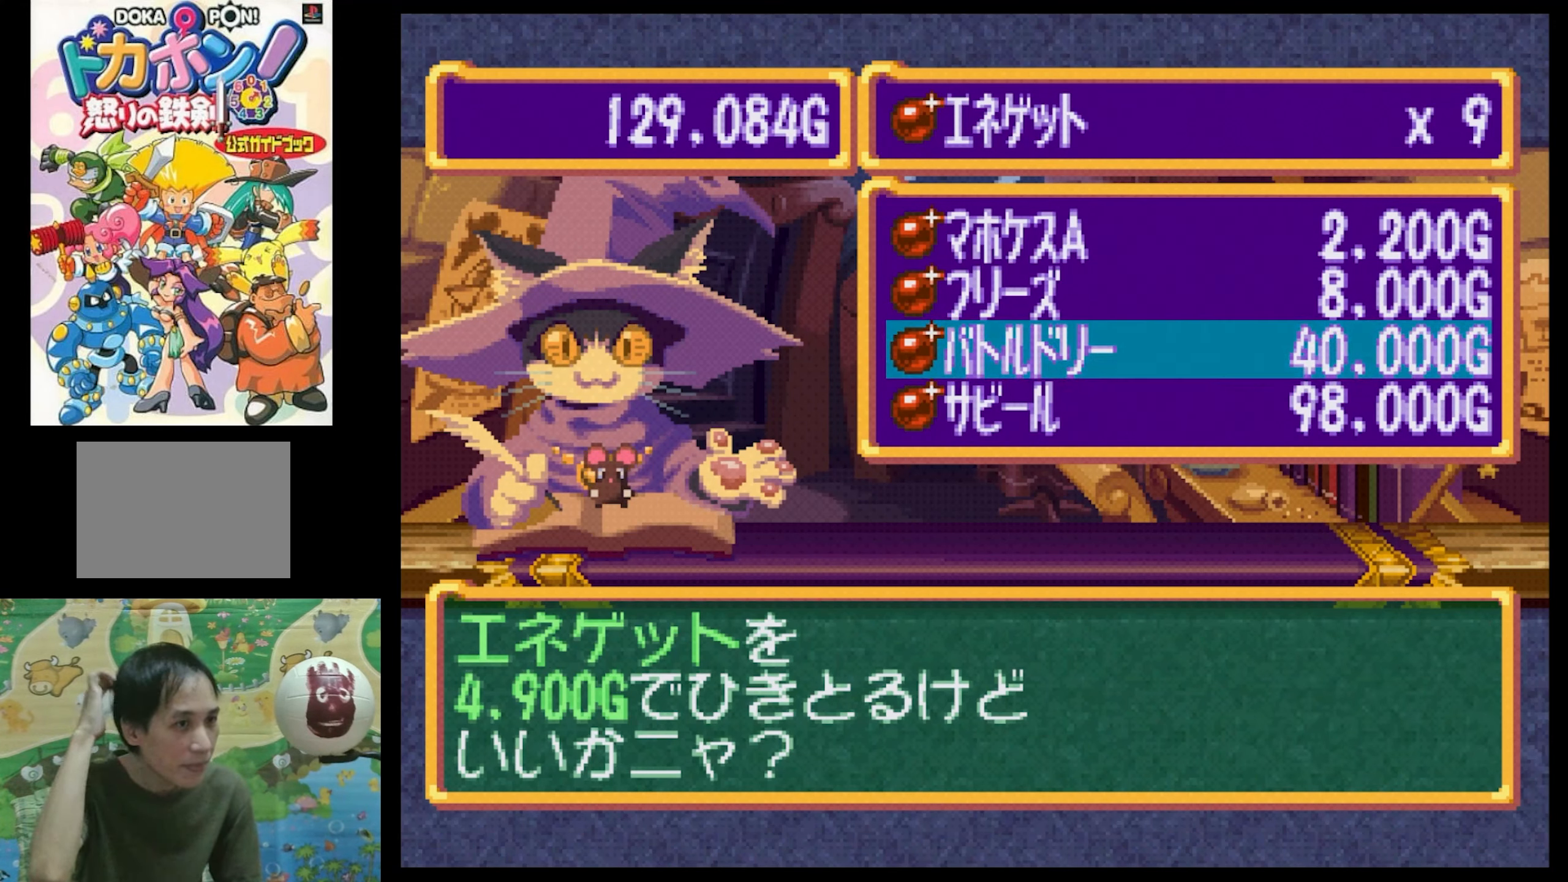
{"buttons": [], "events": []}
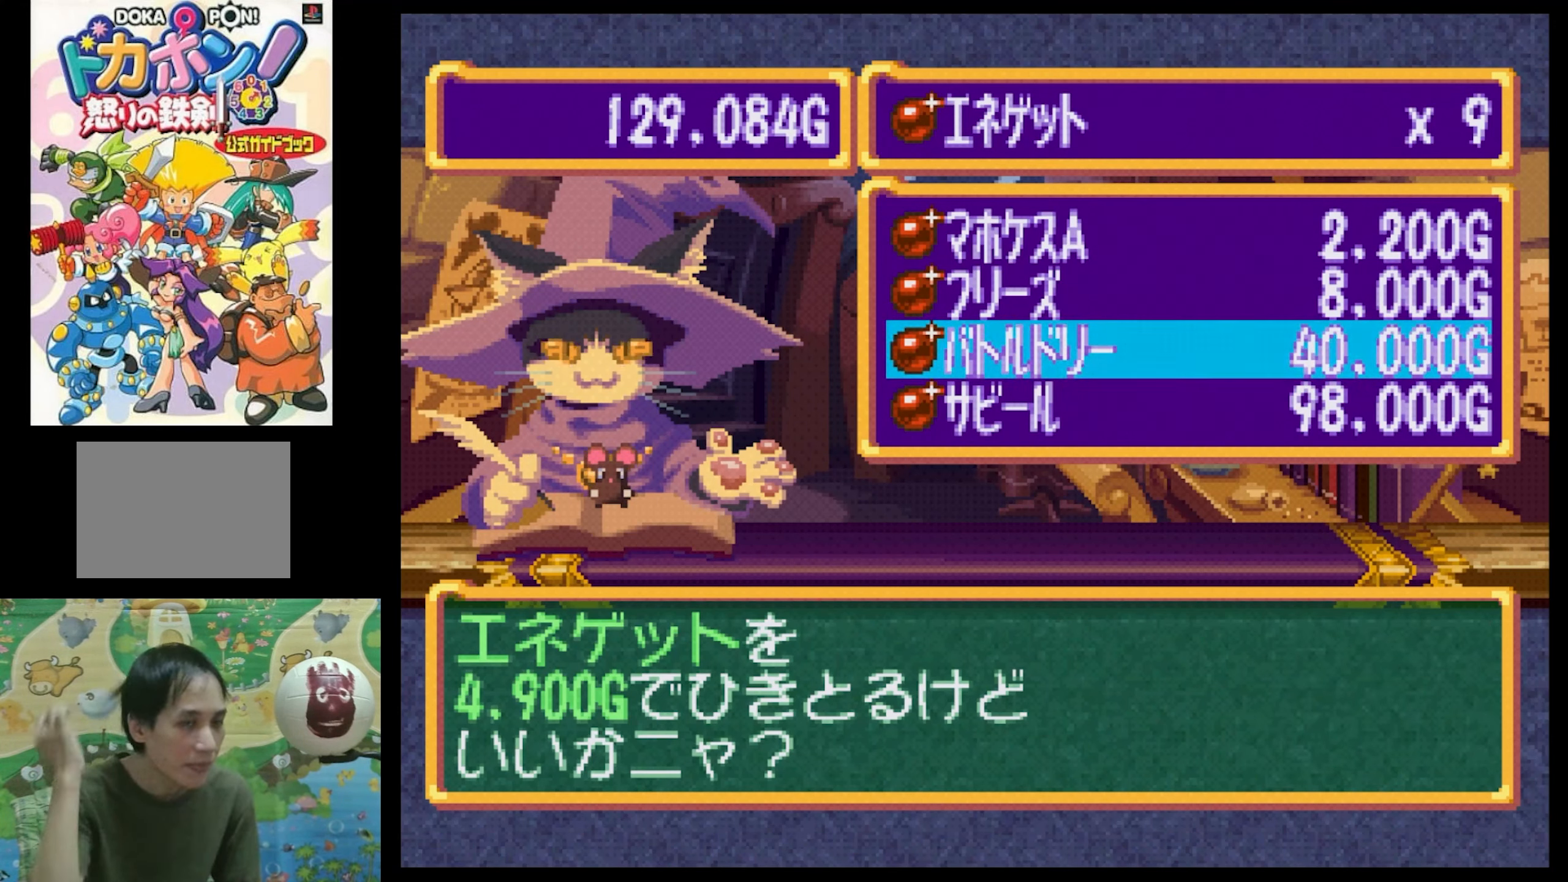
{"buttons": ["DPAD_UP"], "events": [[483, "DPAD_UP", "down"]]}
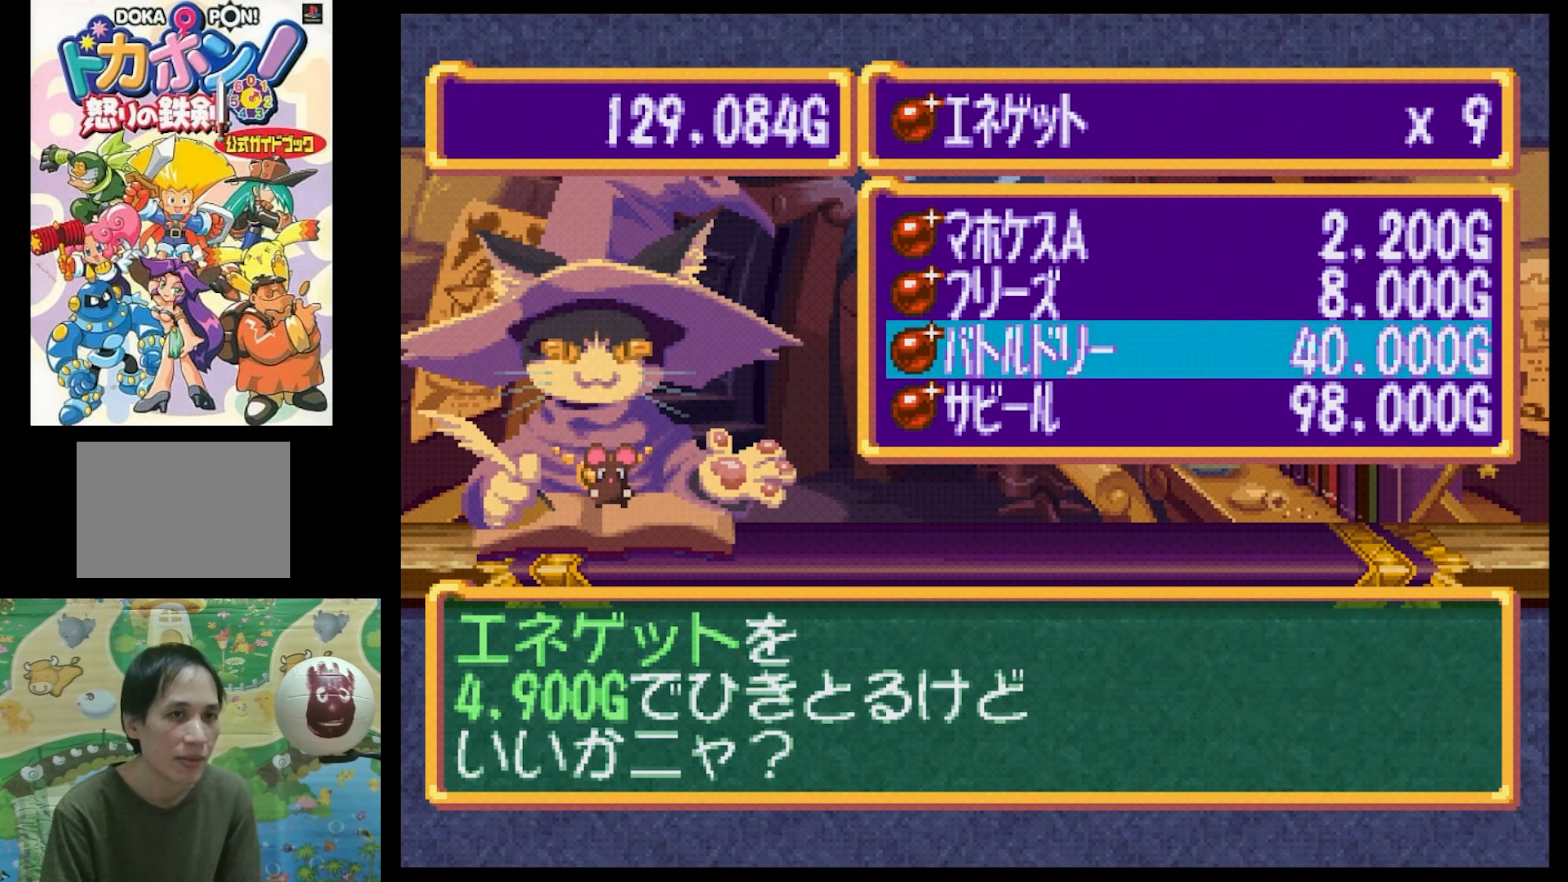
{"buttons": [], "events": [[150, "DPAD_UP", "up"], [367, "DPAD_DOWN", "down"], [500, "DPAD_DOWN", "up"]]}
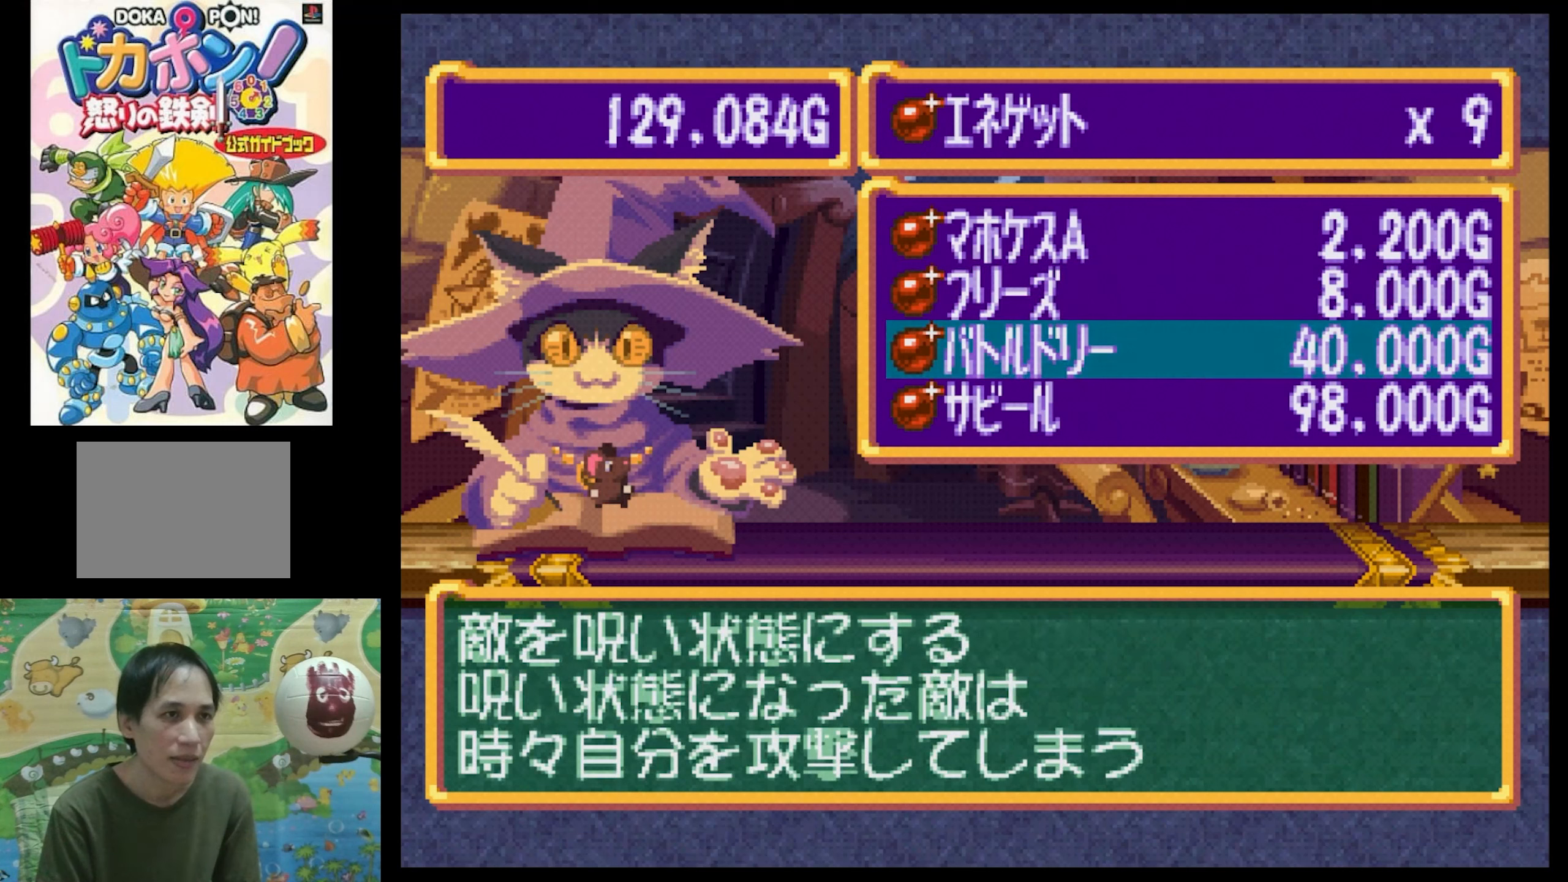
{"buttons": [], "events": [[67, "DPAD_DOWN", "down"], [200, "DPAD_DOWN", "up"]]}
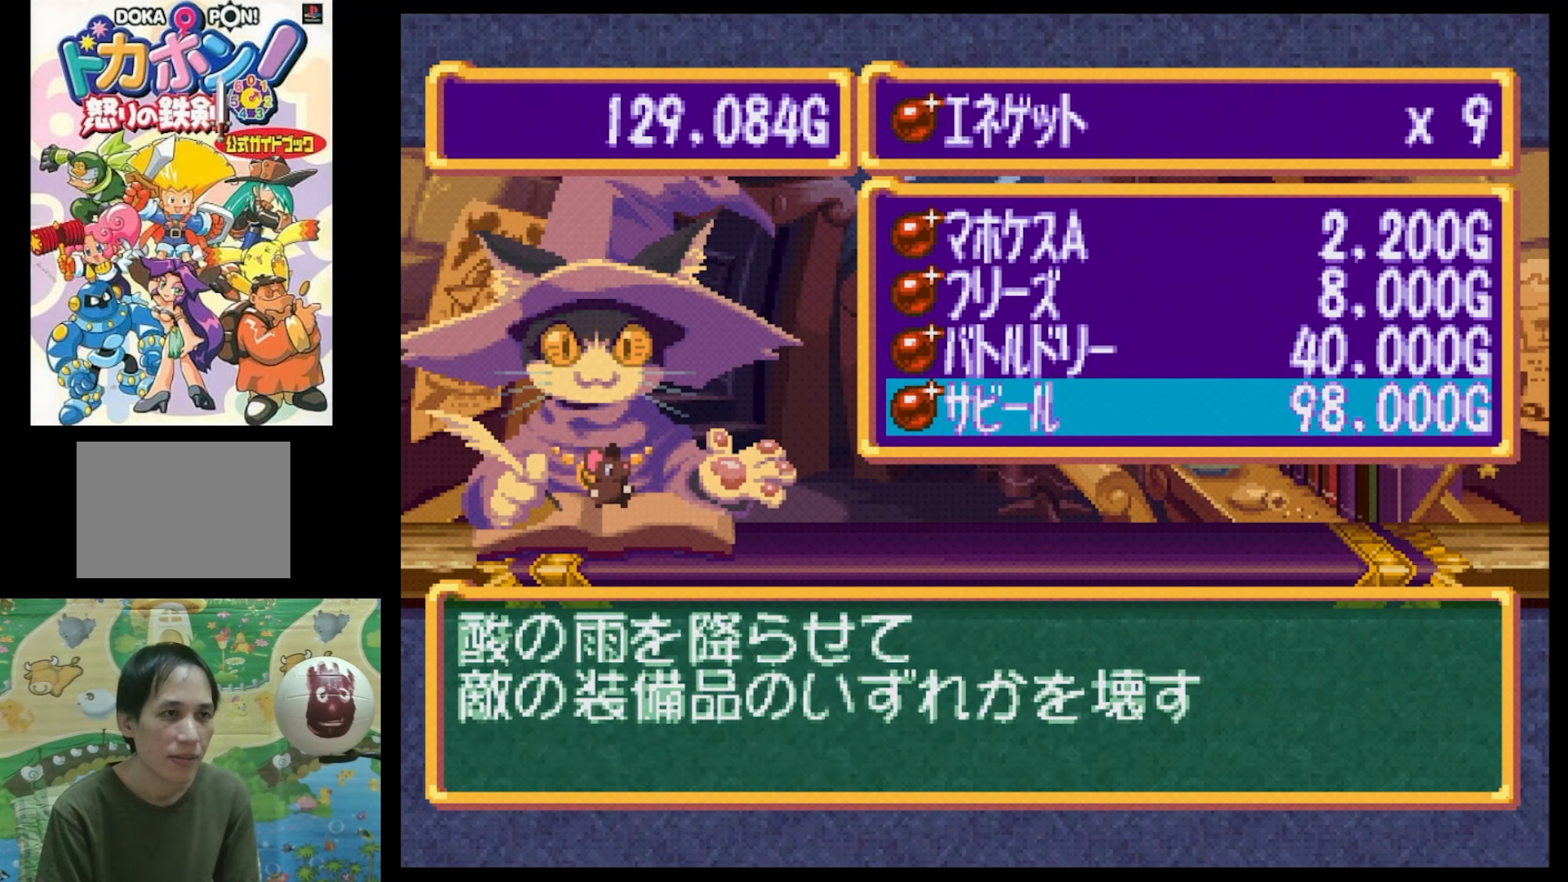
{"buttons": [], "events": [[34, "DPAD_UP", "down"], [167, "DPAD_UP", "up"]]}
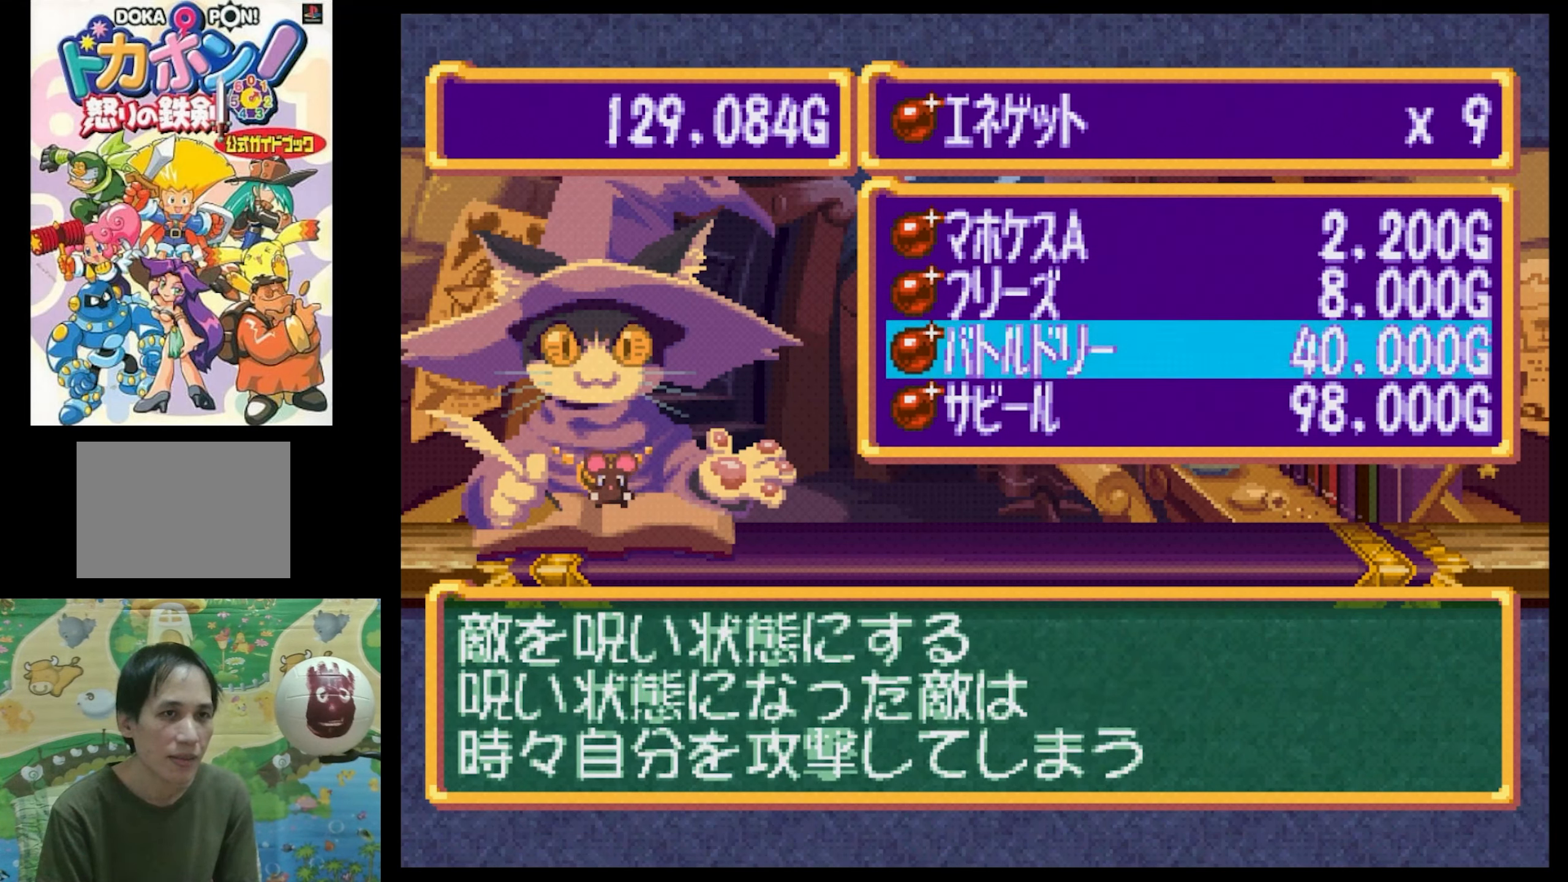
{"buttons": [], "events": []}
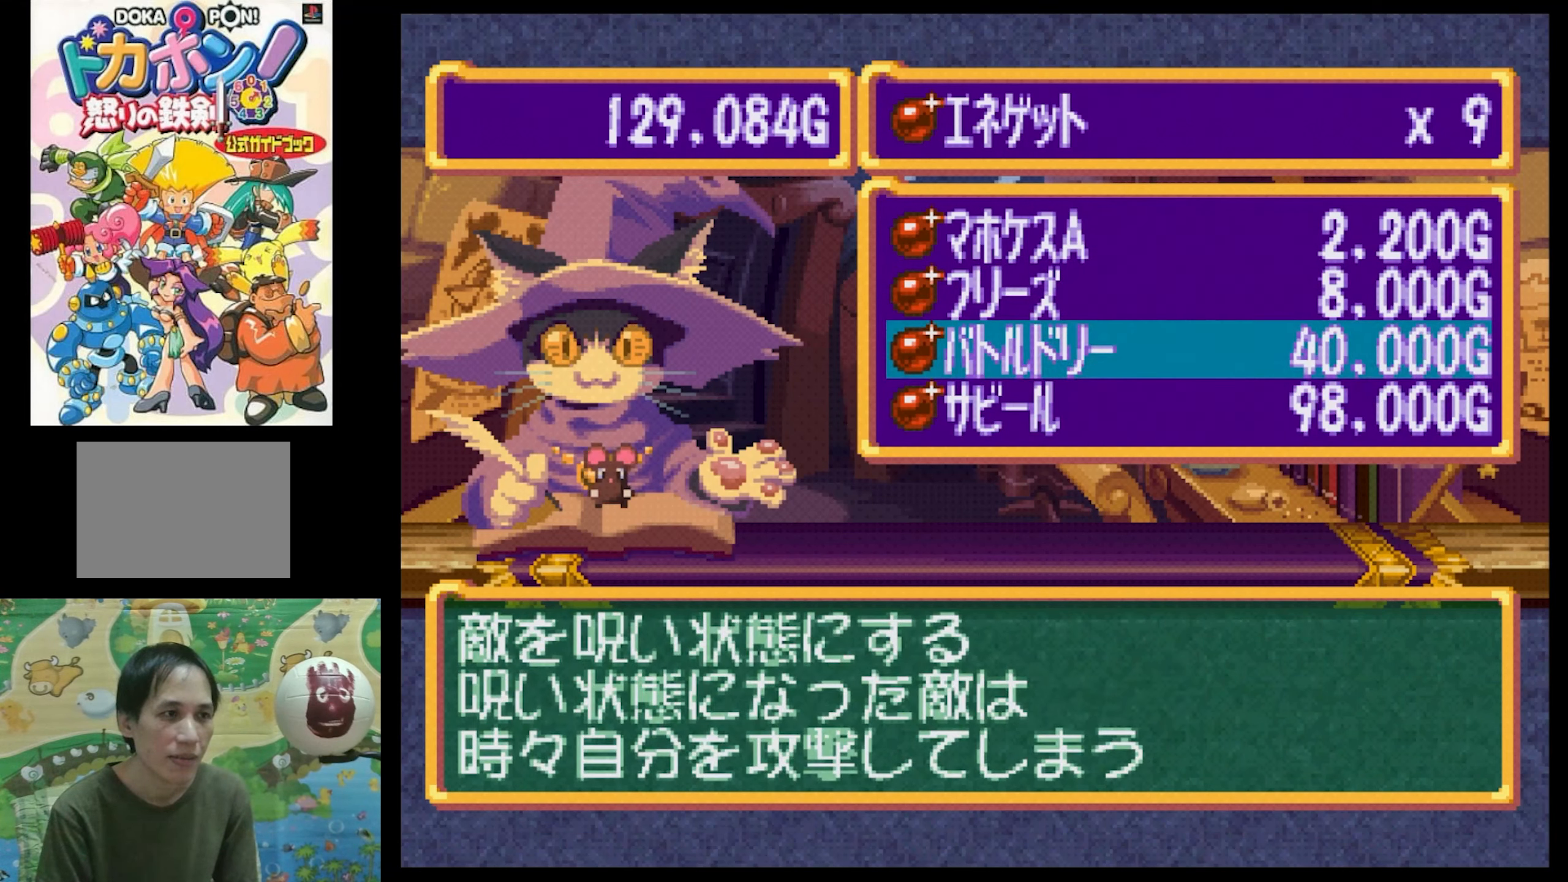
{"buttons": [], "events": []}
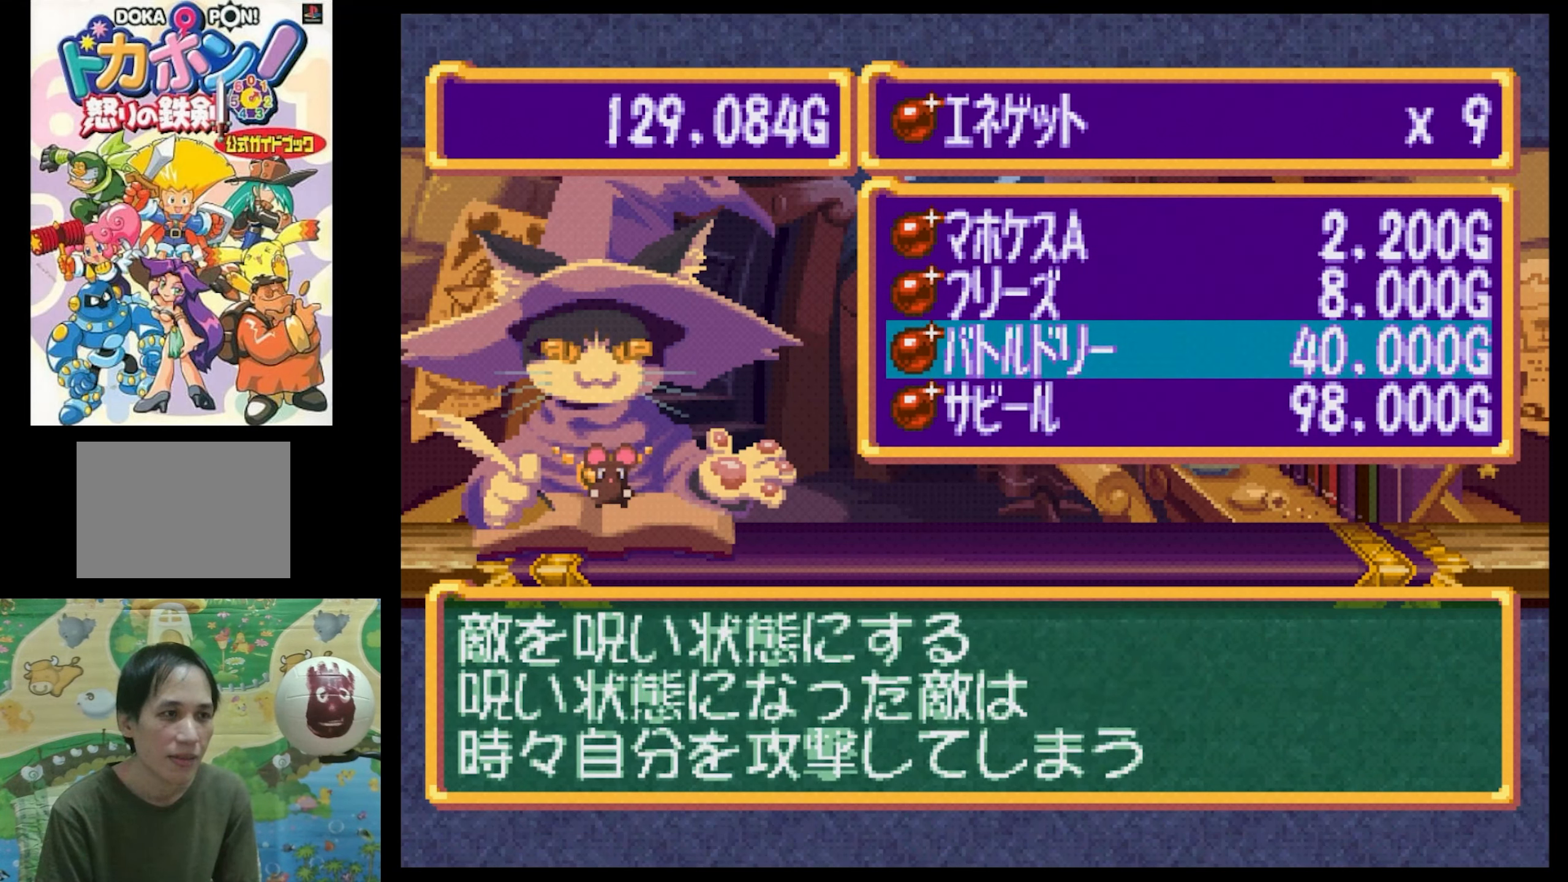
{"buttons": [], "events": []}
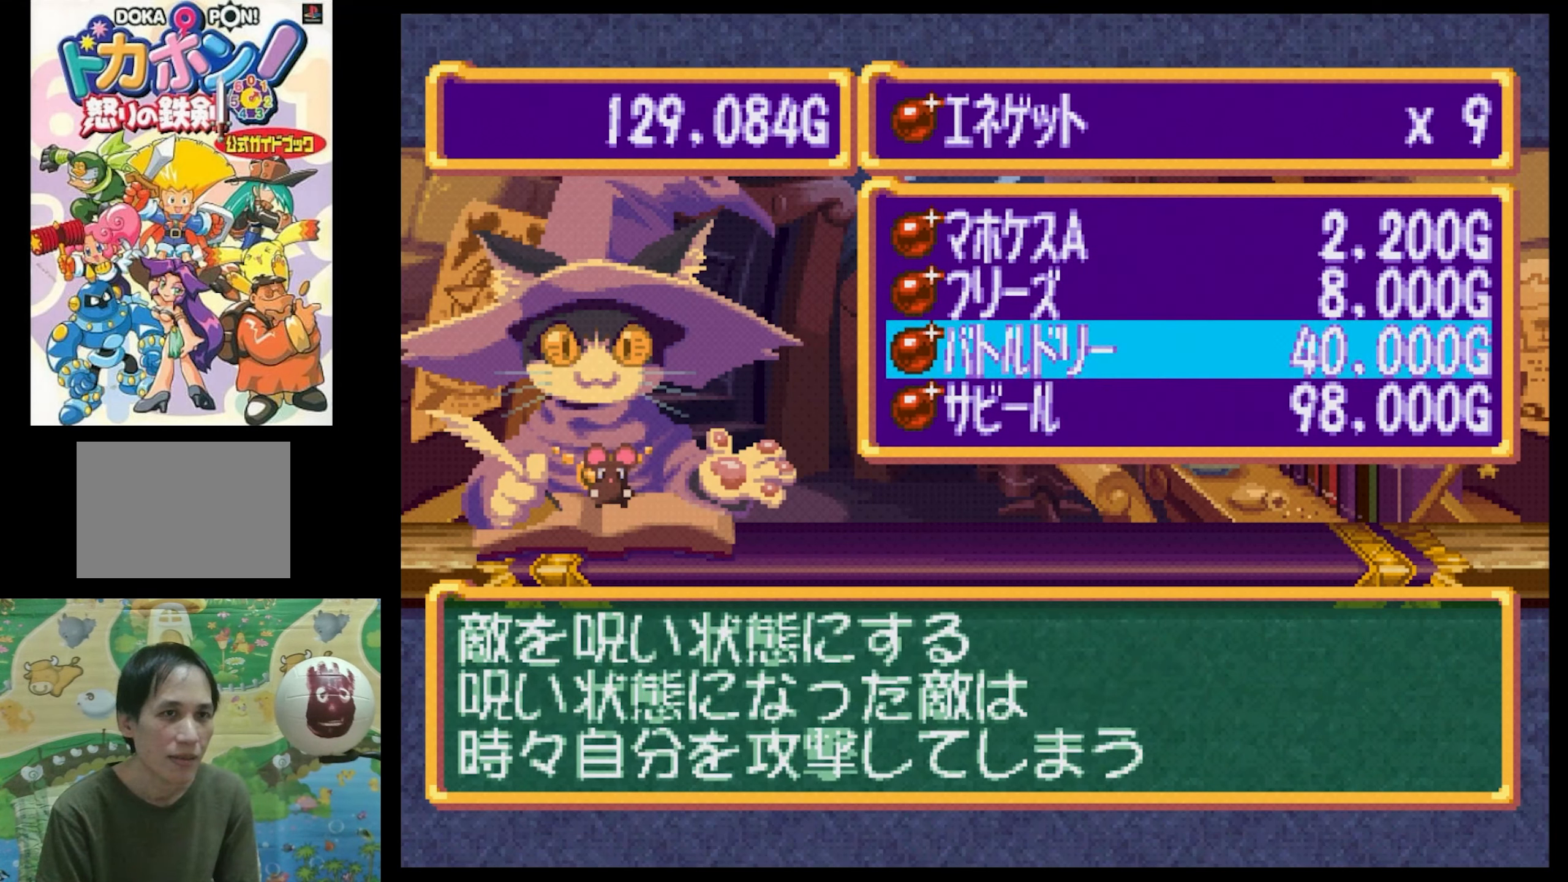
{"buttons": [], "events": [[250, "DPAD_UP", "down"], [367, "DPAD_UP", "up"]]}
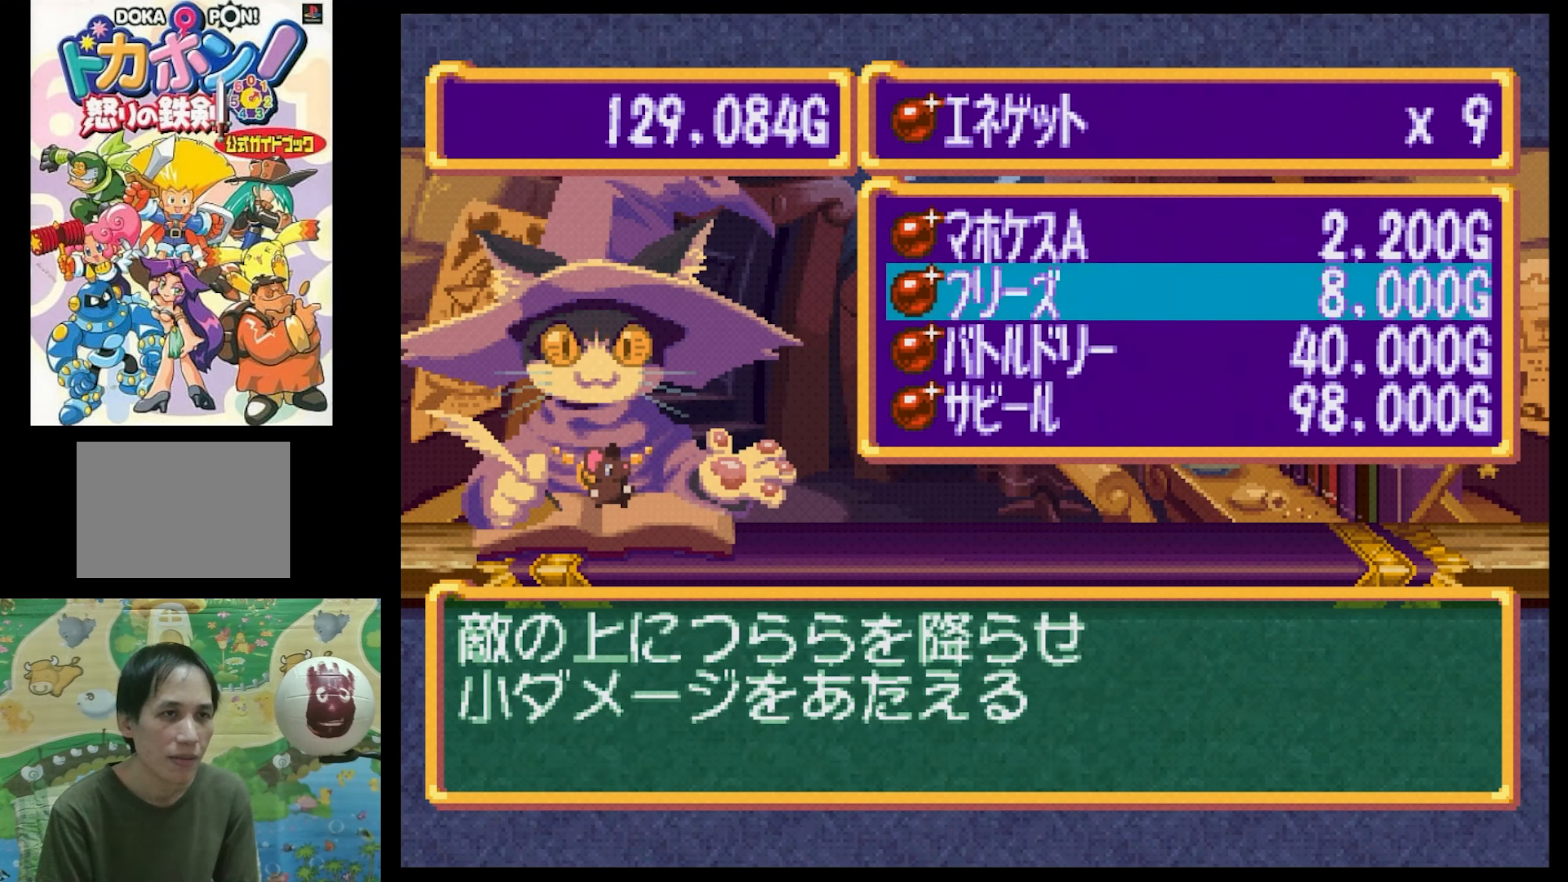
{"buttons": [], "events": [[217, "DPAD_DOWN", "down"], [317, "DPAD_DOWN", "up"]]}
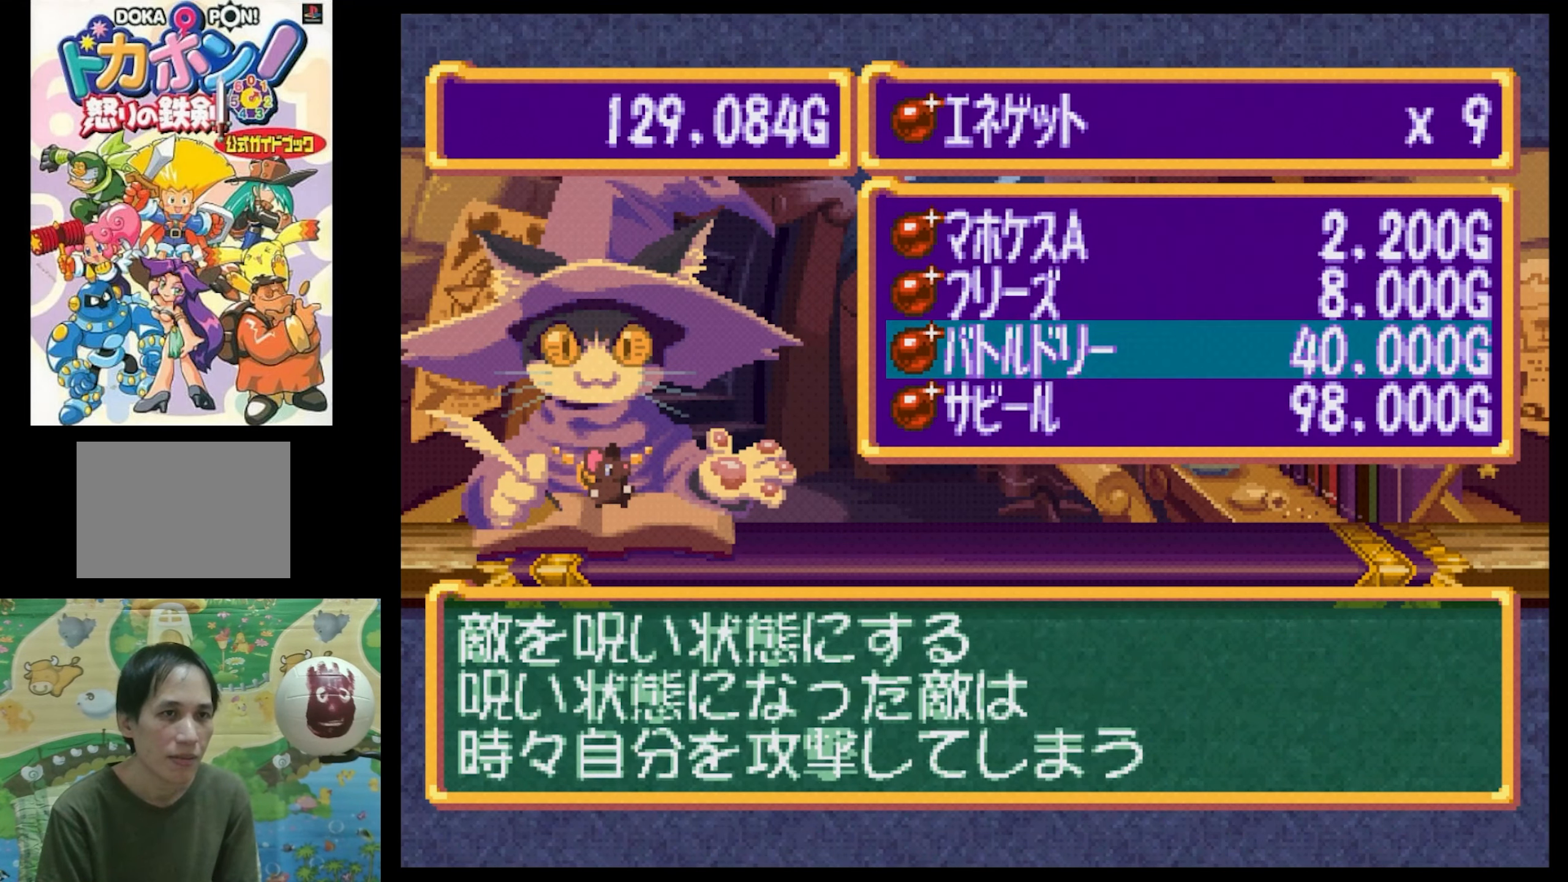
{"buttons": [], "events": []}
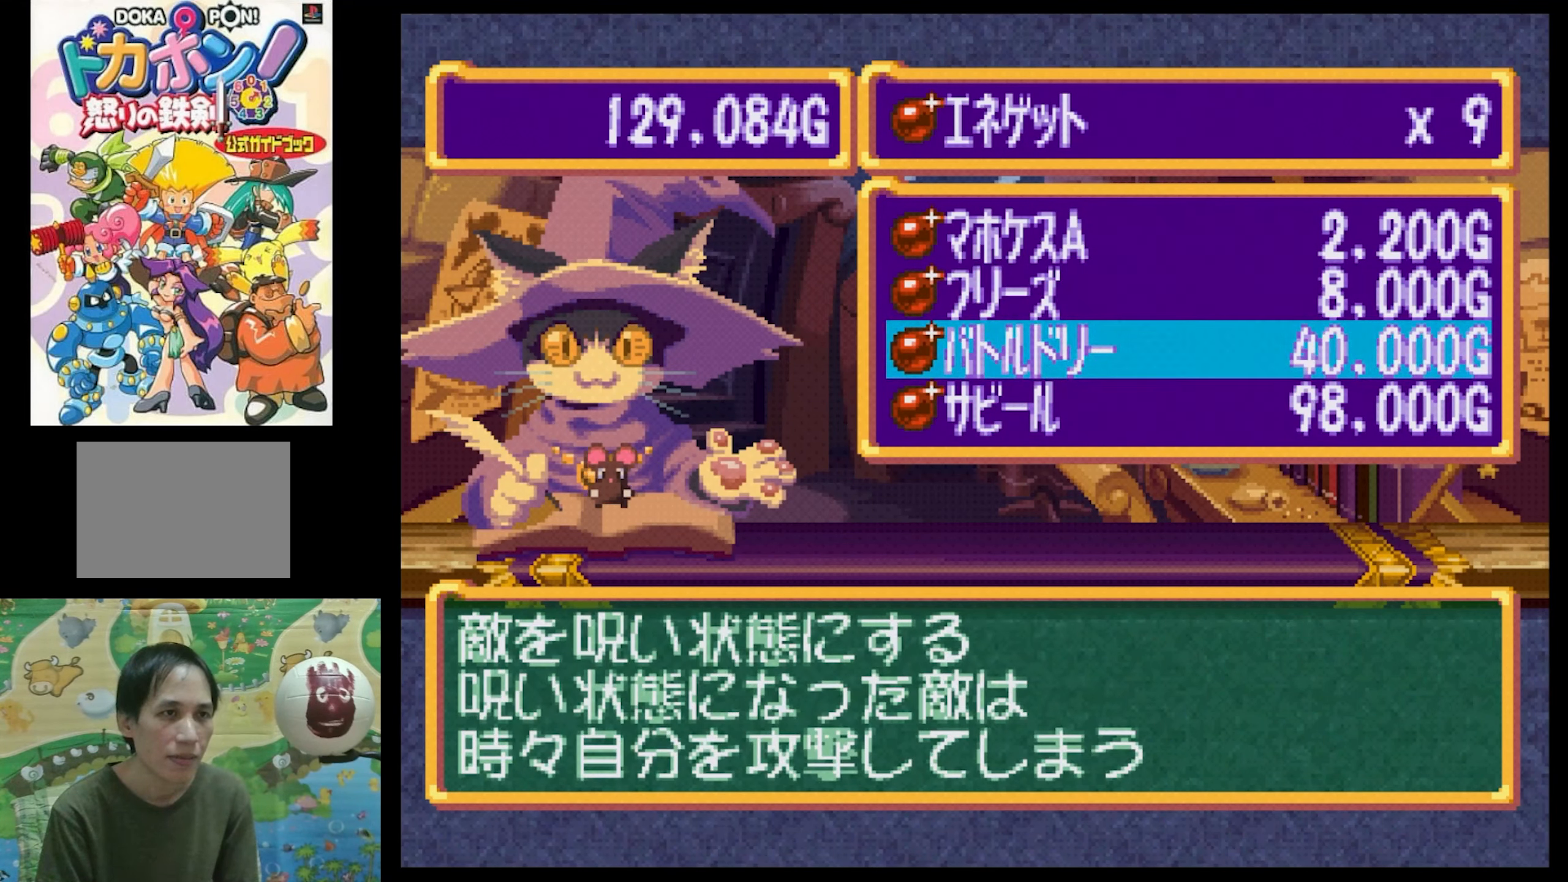
{"buttons": ["DPAD_UP"], "events": [[484, "DPAD_UP", "down"]]}
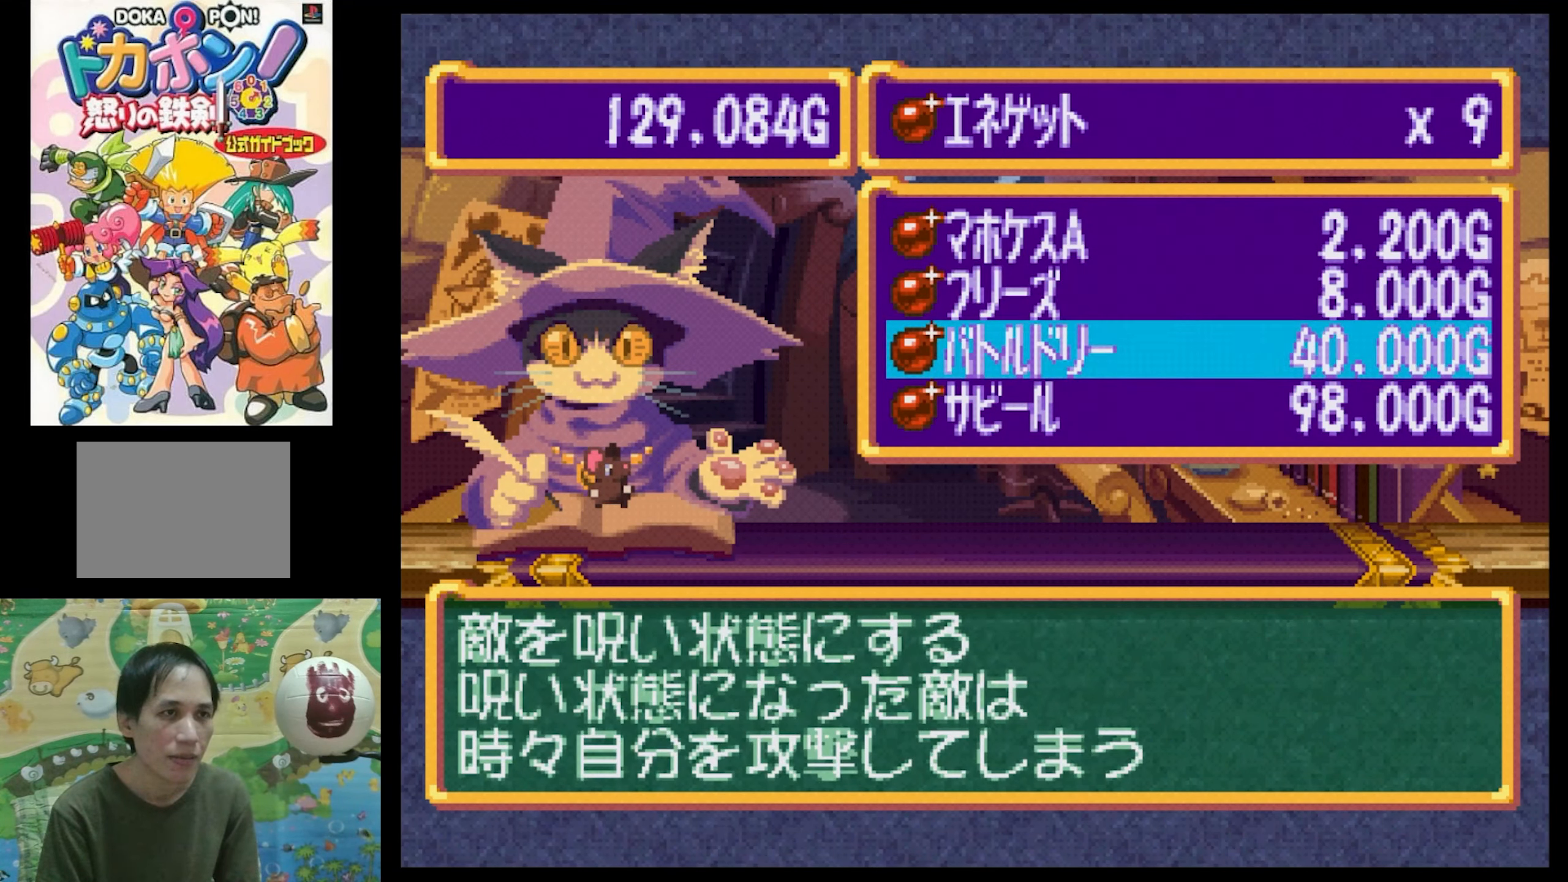
{"buttons": [], "events": [[117, "DPAD_UP", "up"]]}
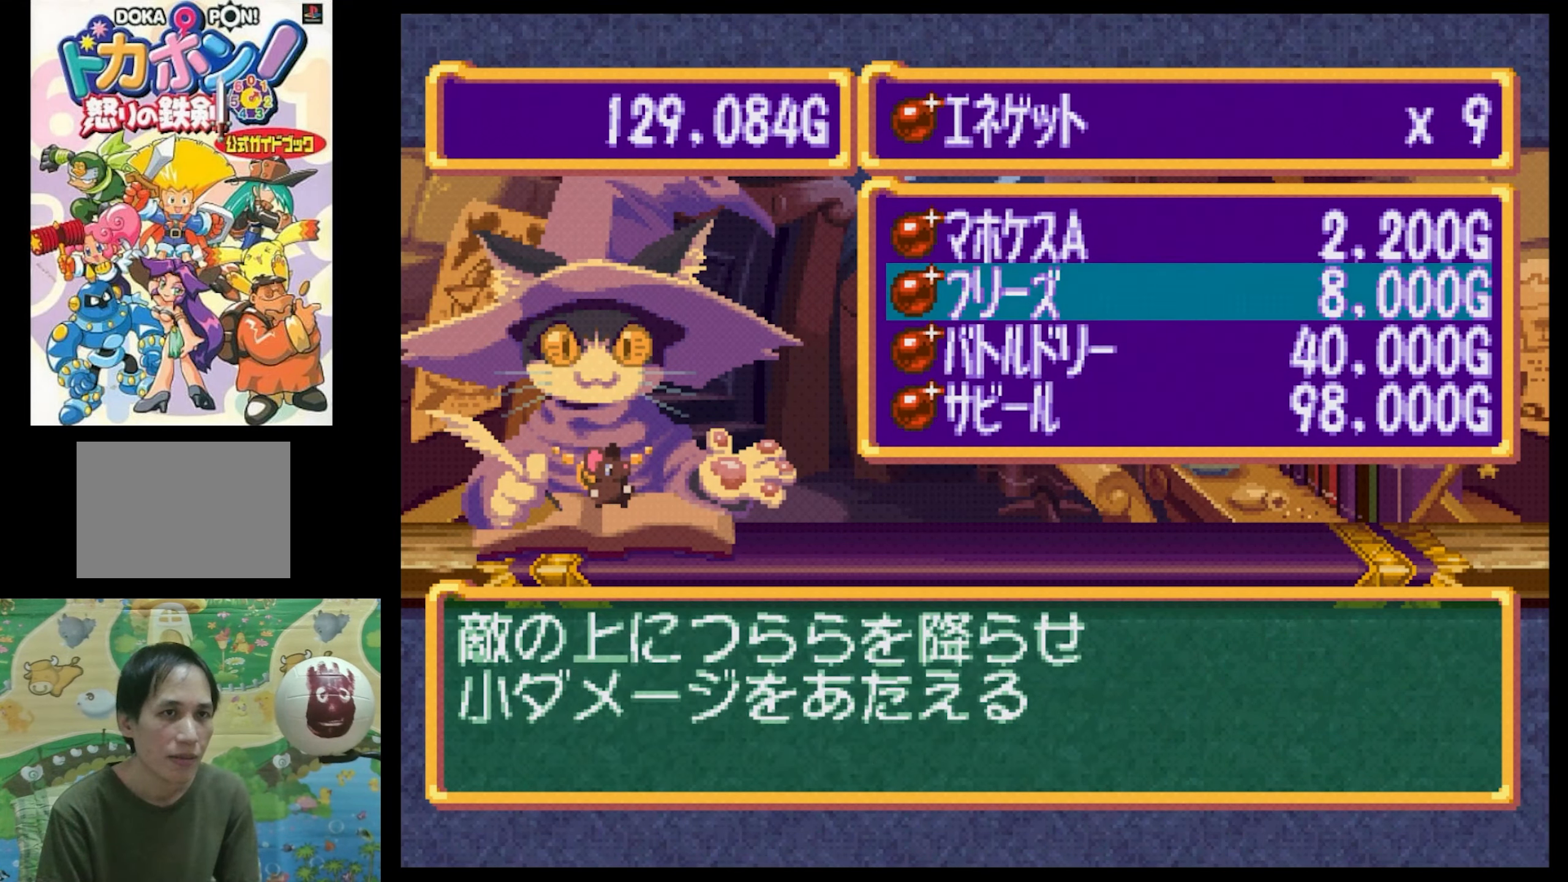
{"buttons": [], "events": [[416, "CIRCLE", "down"], [483, "CIRCLE", "up"]]}
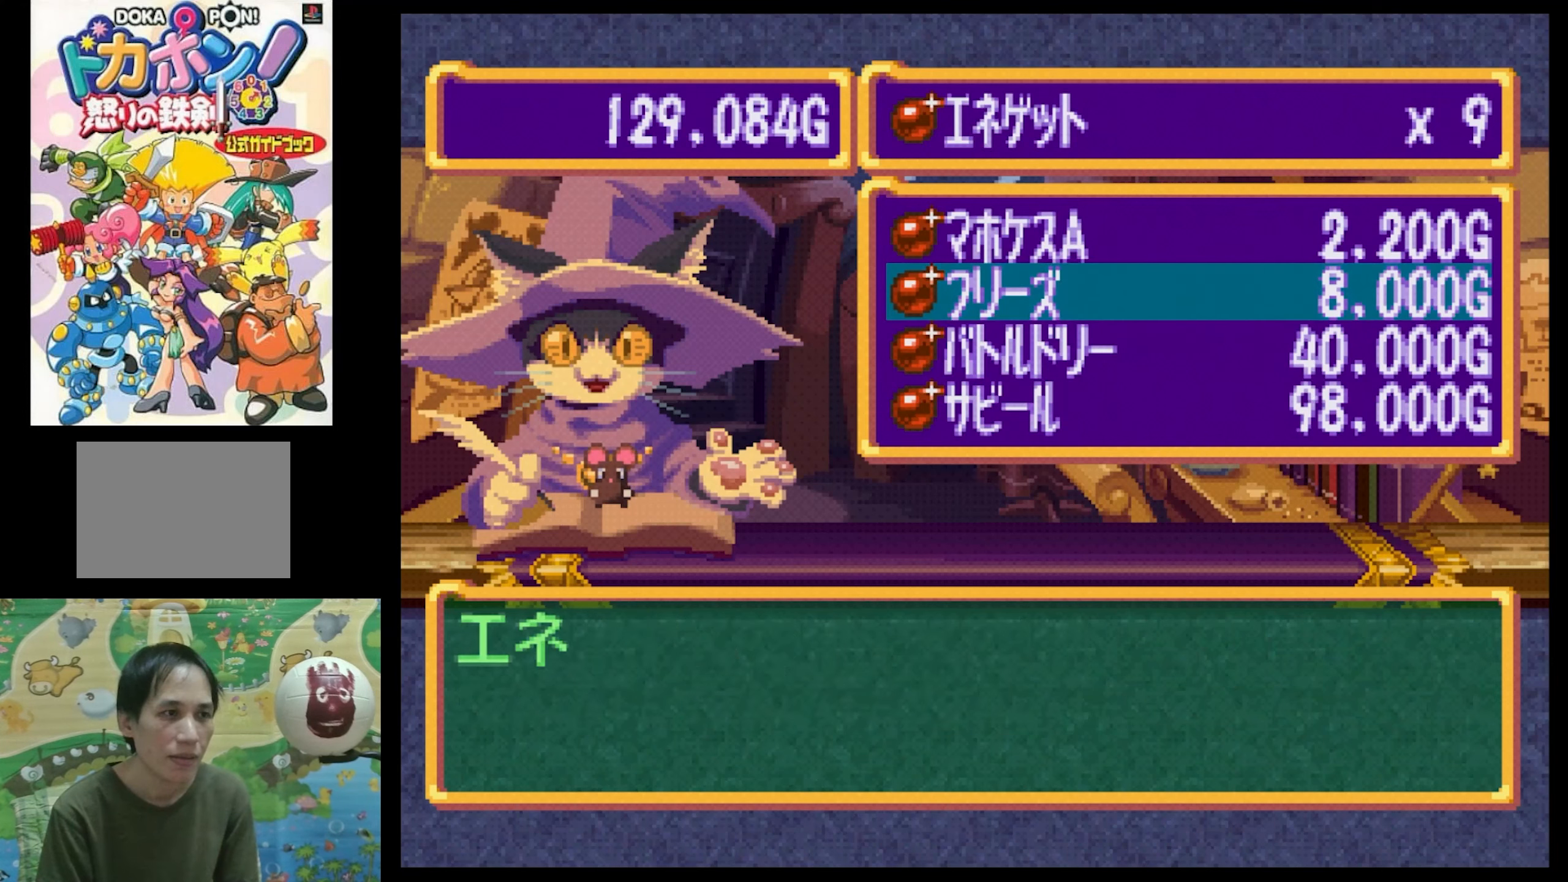
{"buttons": [], "events": []}
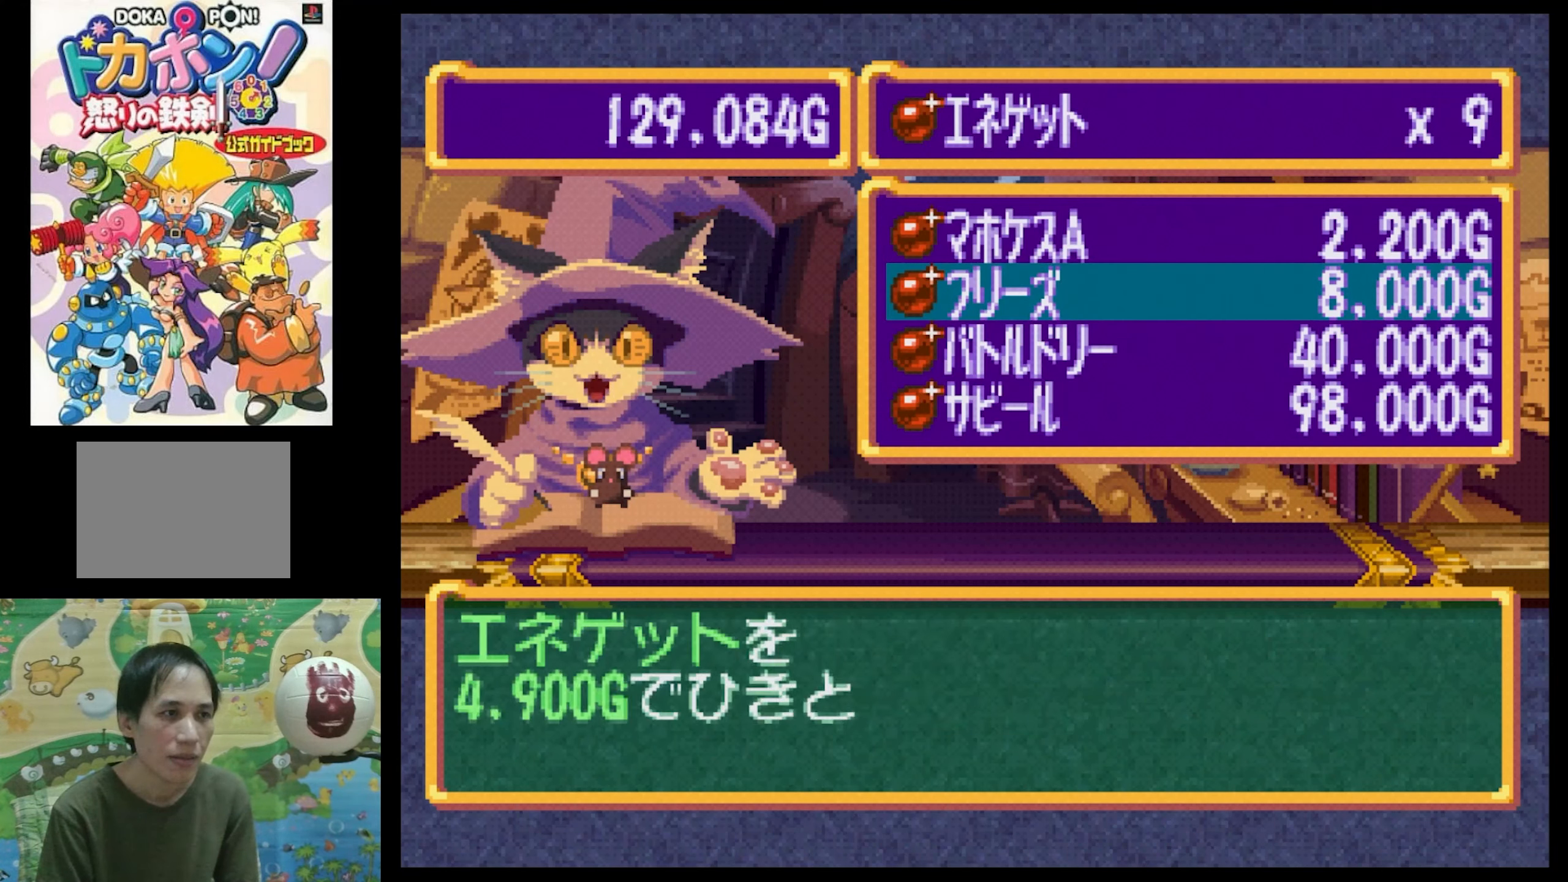
{"buttons": [], "events": []}
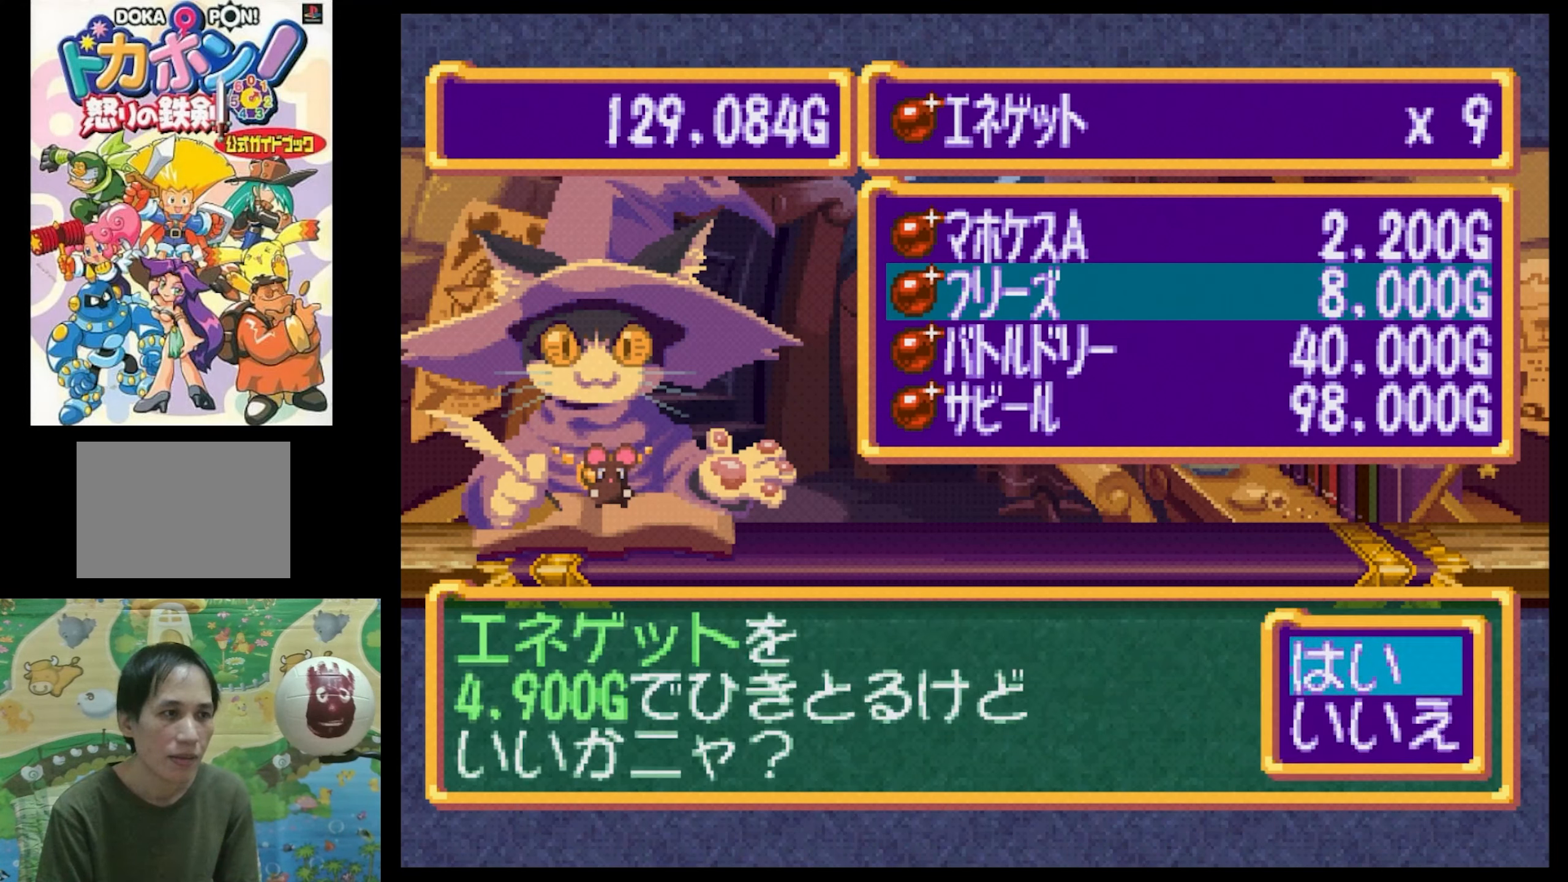
{"buttons": [], "events": []}